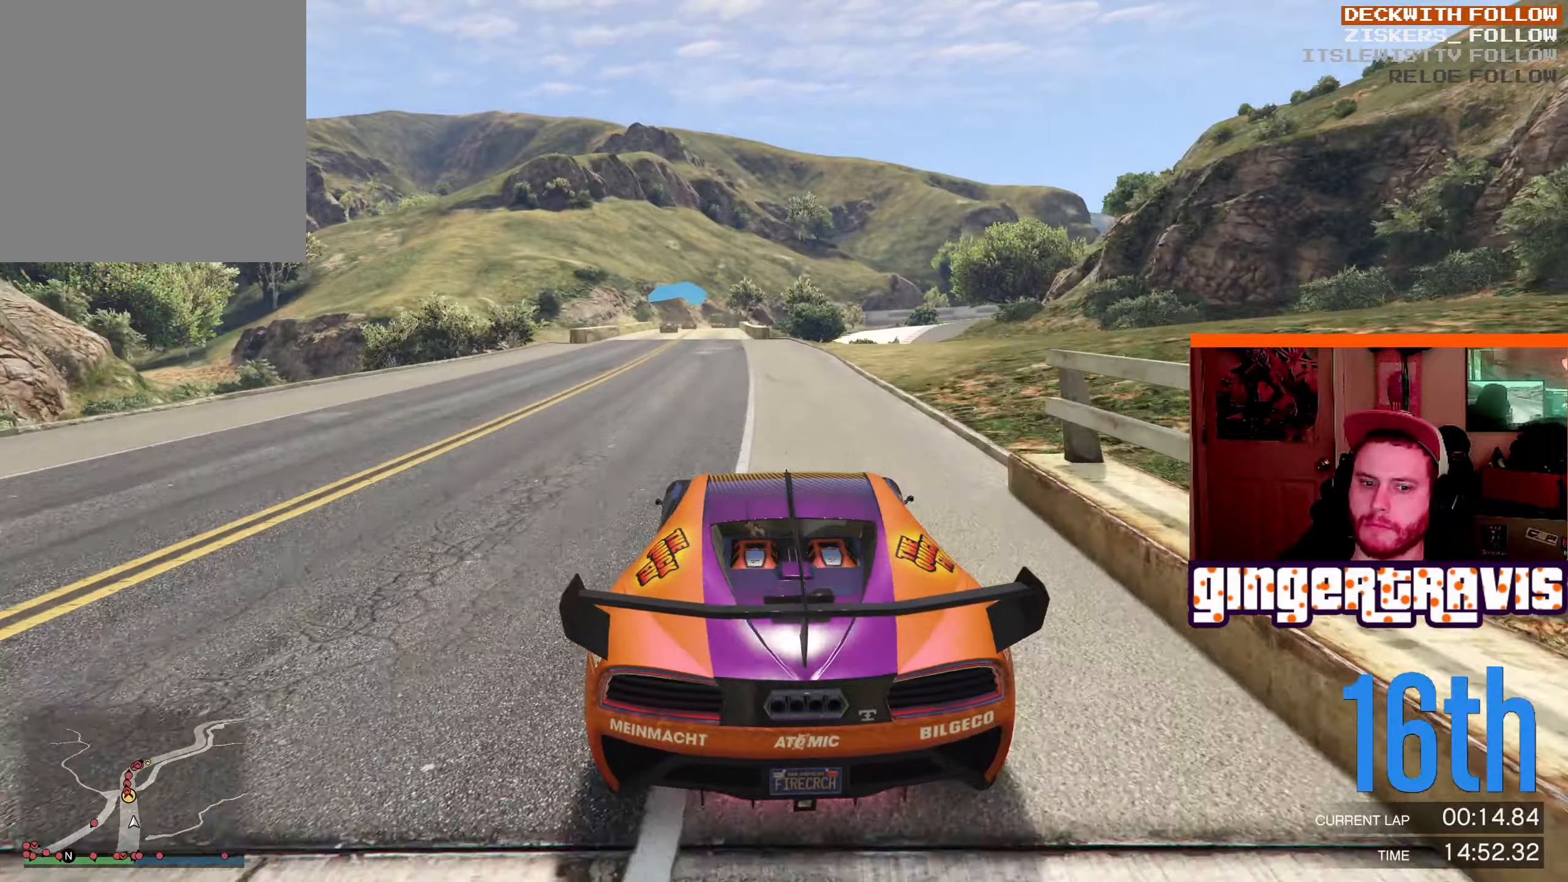
Gameplay with a controller (Xbox layout); each line is a JSON object with the inputs held at the frame after it. "events" lists button and stick changes between this image and that frame as [ms after this image, input, new state], when the widget could be followed in between.
{"buttons": ["R2"], "left_stick": "left", "right_stick": "center", "events": [[66, "left_stick", "left"], [216, "left_stick", "center"], [416, "left_stick", "left"]]}
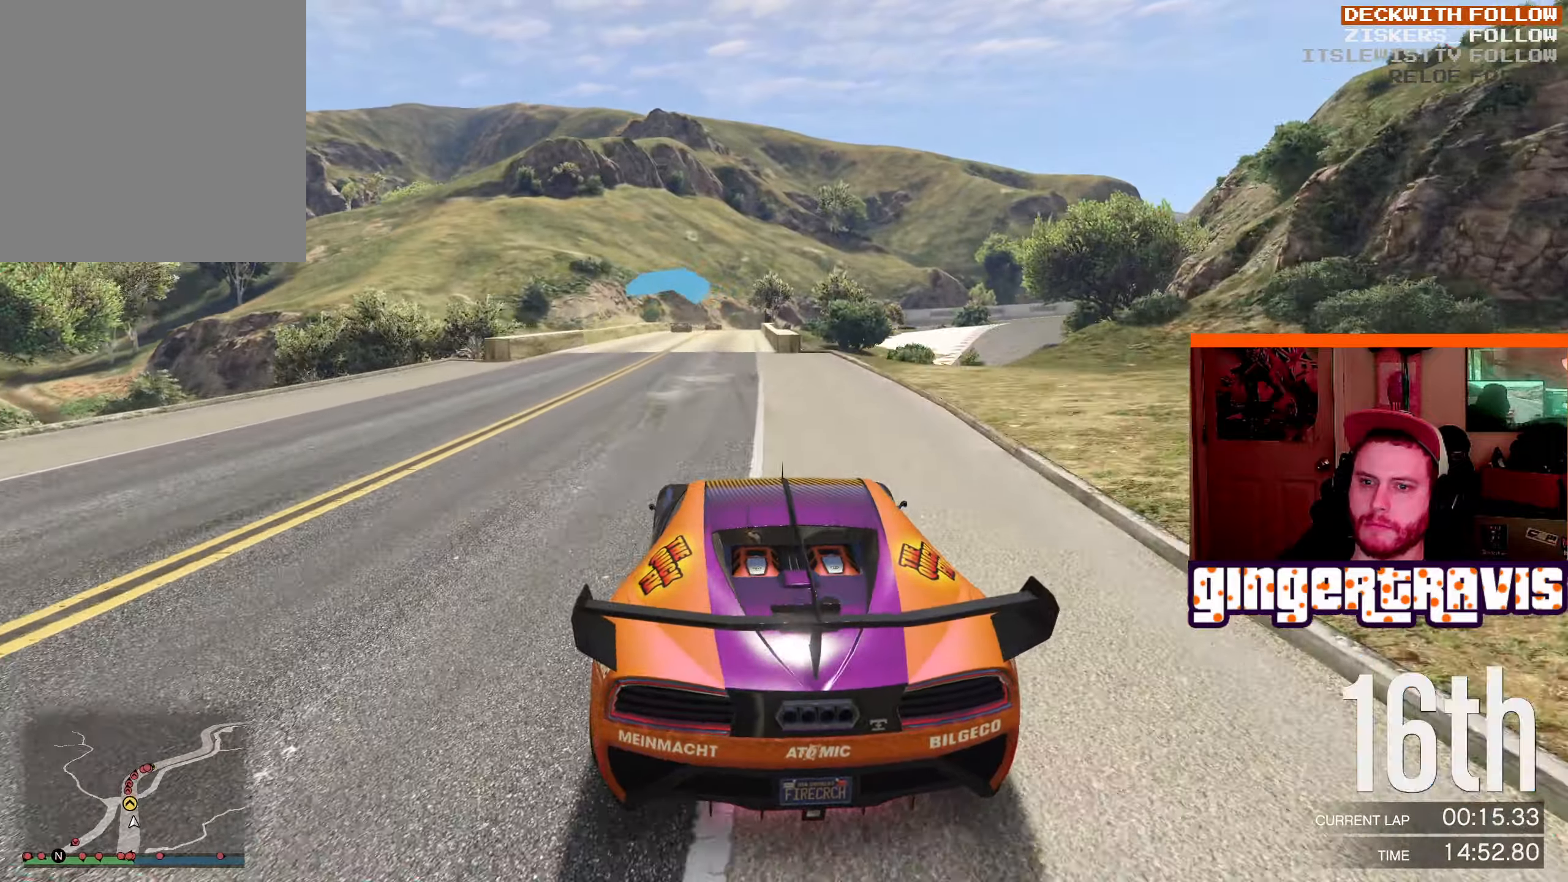
{"buttons": ["R2", "R3"], "left_stick": "center", "right_stick": "center", "events": [[66, "left_stick", "center"], [216, "R3", "down"]]}
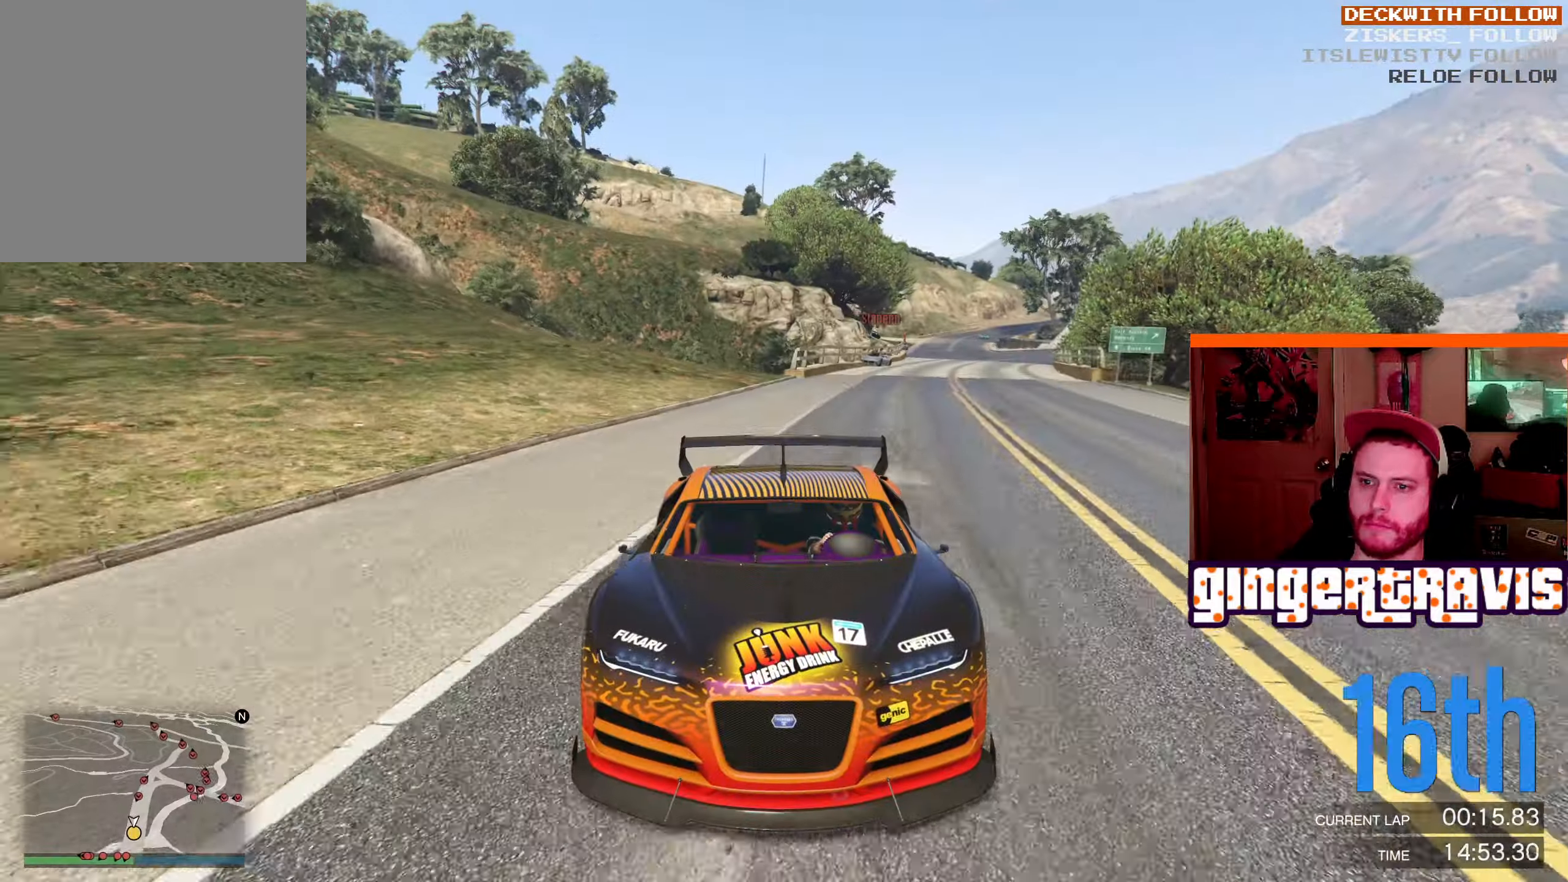
{"buttons": ["R2"], "left_stick": "center", "right_stick": "center", "events": [[300, "R3", "up"]]}
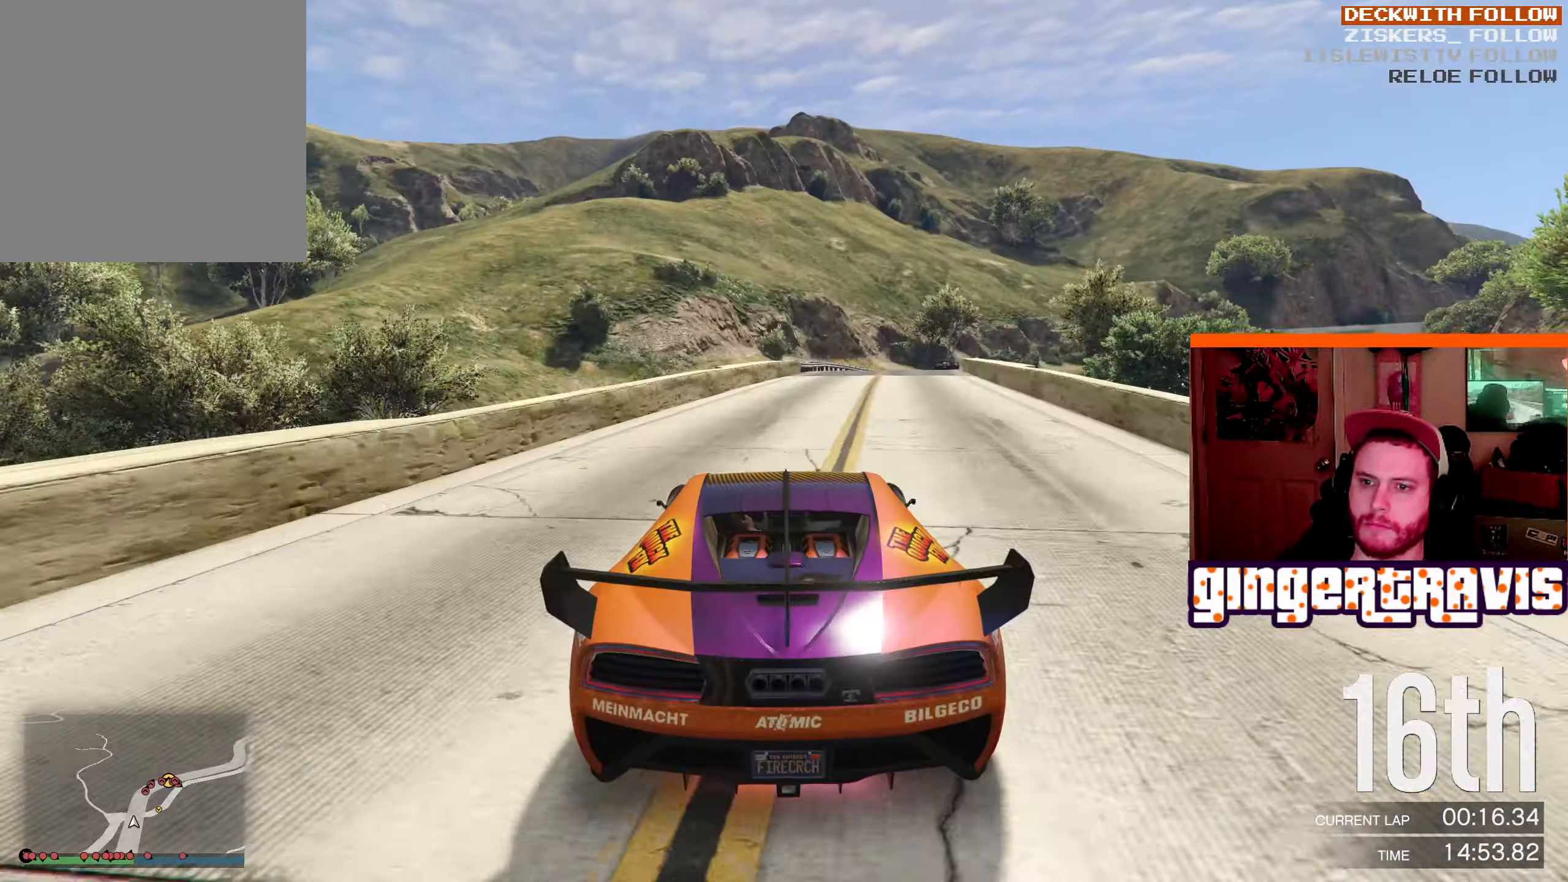
{"buttons": ["R2"], "left_stick": "center", "right_stick": "center", "events": [[200, "left_stick", "down-right"], [350, "left_stick", "center"]]}
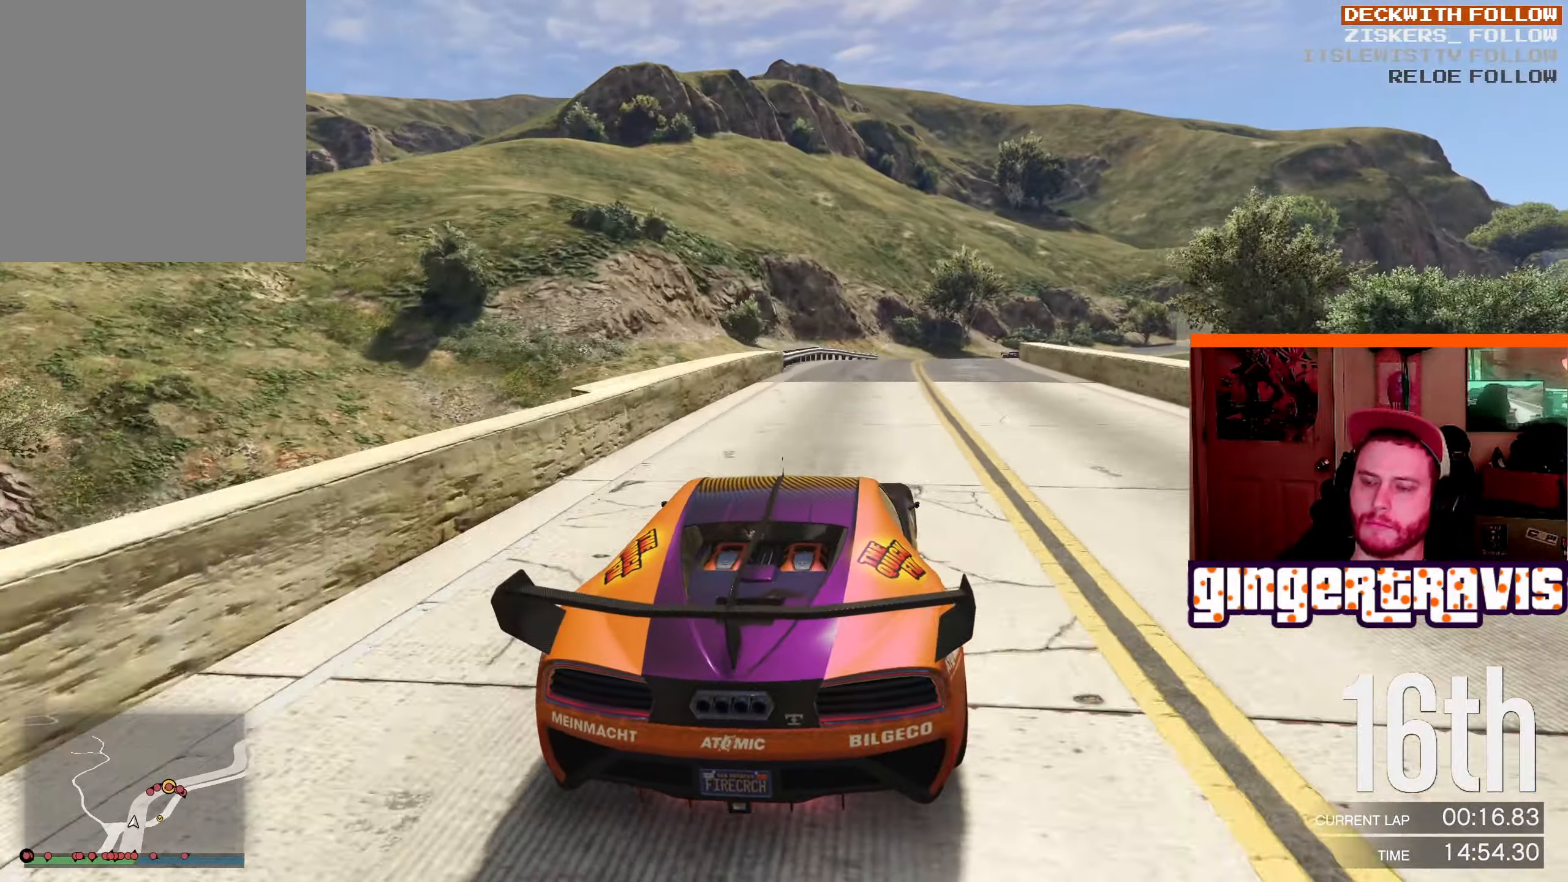
{"buttons": ["R2"], "left_stick": "down-right", "right_stick": "center", "events": [[166, "left_stick", "down-right"], [333, "left_stick", "center"], [450, "left_stick", "down-right"]]}
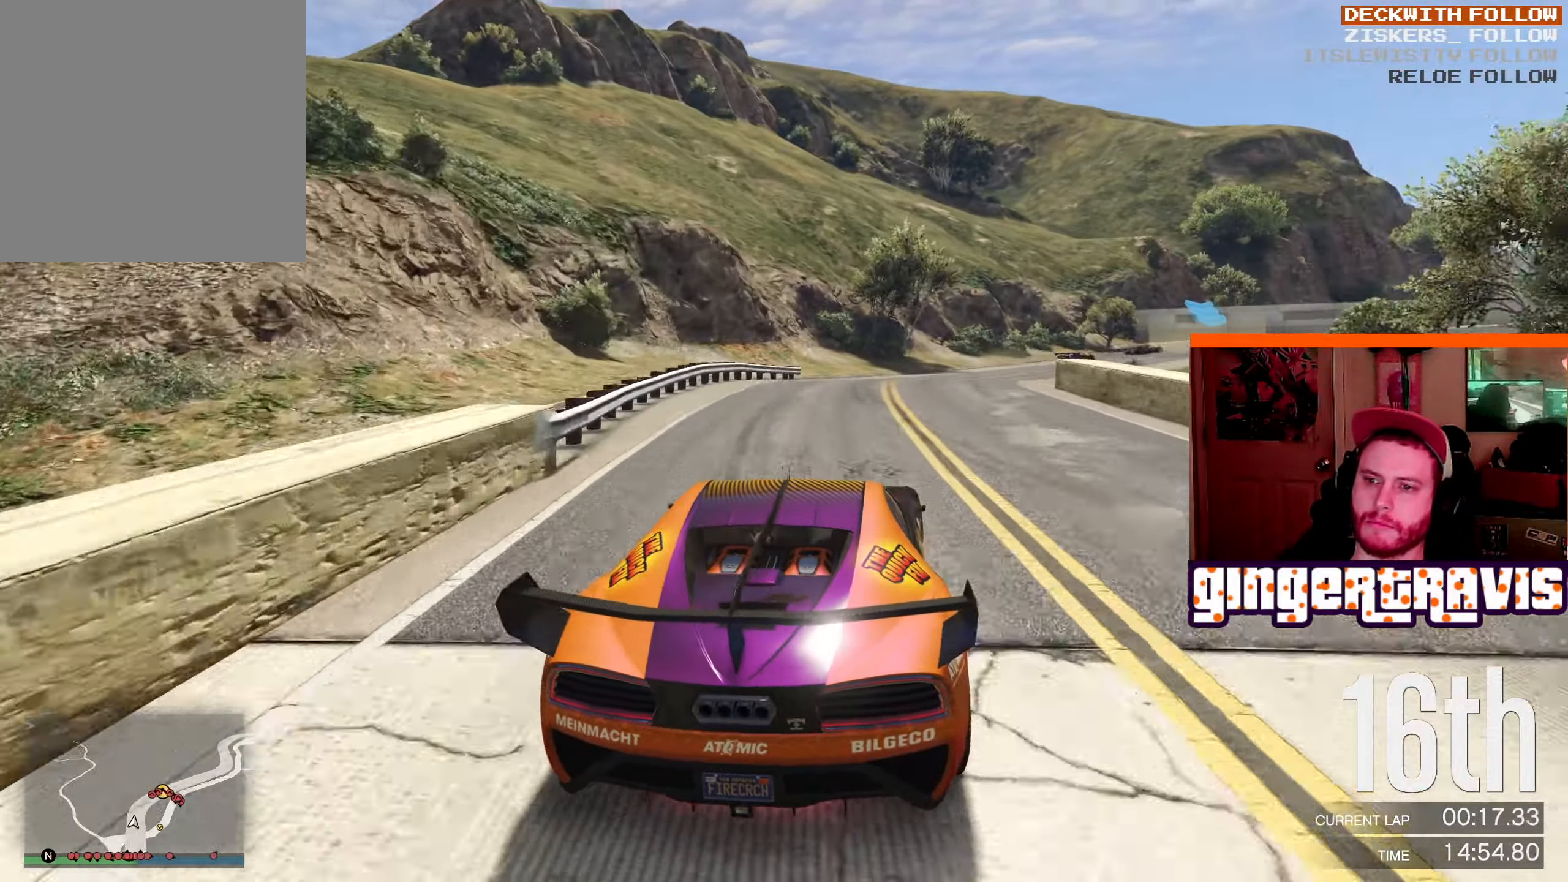
{"buttons": ["R2"], "left_stick": "center", "right_stick": "center", "events": [[350, "left_stick", "center"]]}
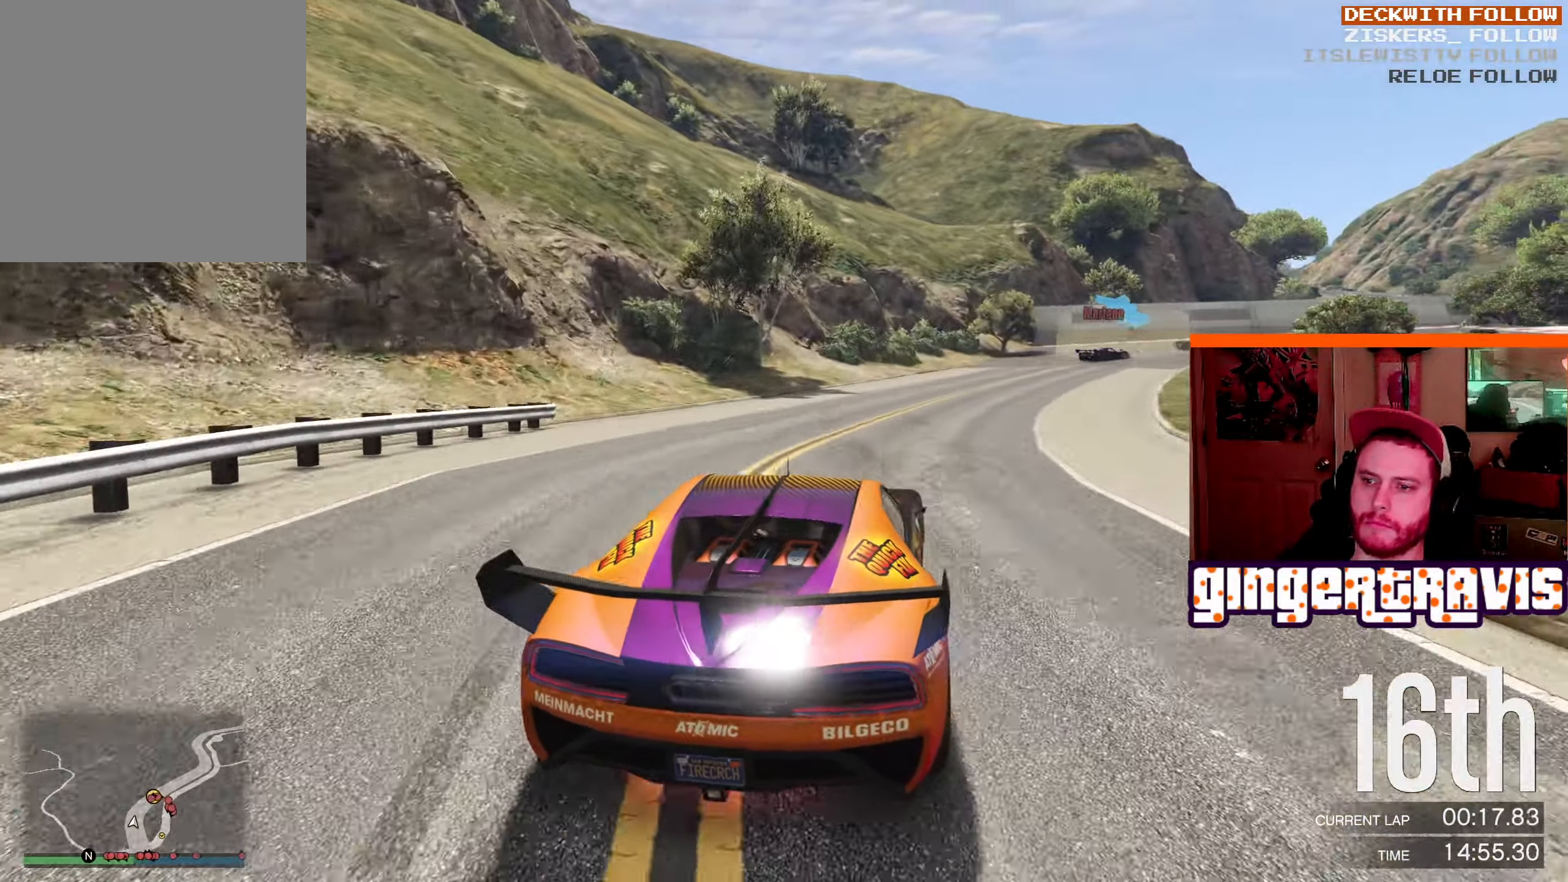
{"buttons": [], "left_stick": "down-right", "right_stick": "center", "events": [[100, "left_stick", "down-right"], [216, "left_stick", "center"], [366, "R2", "up"], [400, "left_stick", "down-right"]]}
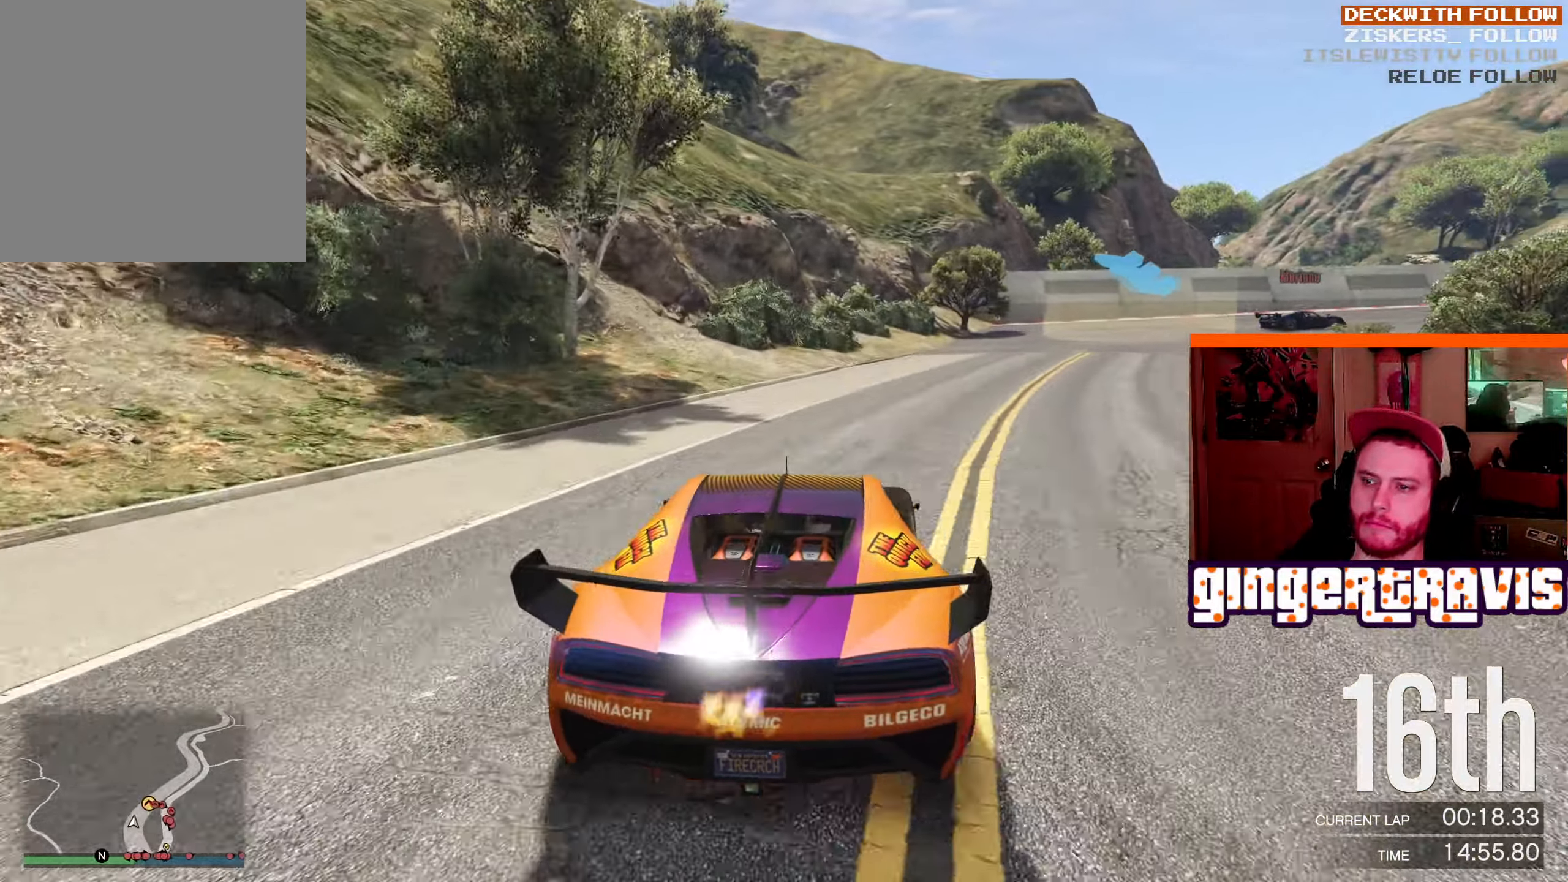
{"buttons": ["L2"], "left_stick": "down-right", "right_stick": "center", "events": [[66, "left_stick", "center"], [166, "L2", "down"], [166, "left_stick", "down-right"]]}
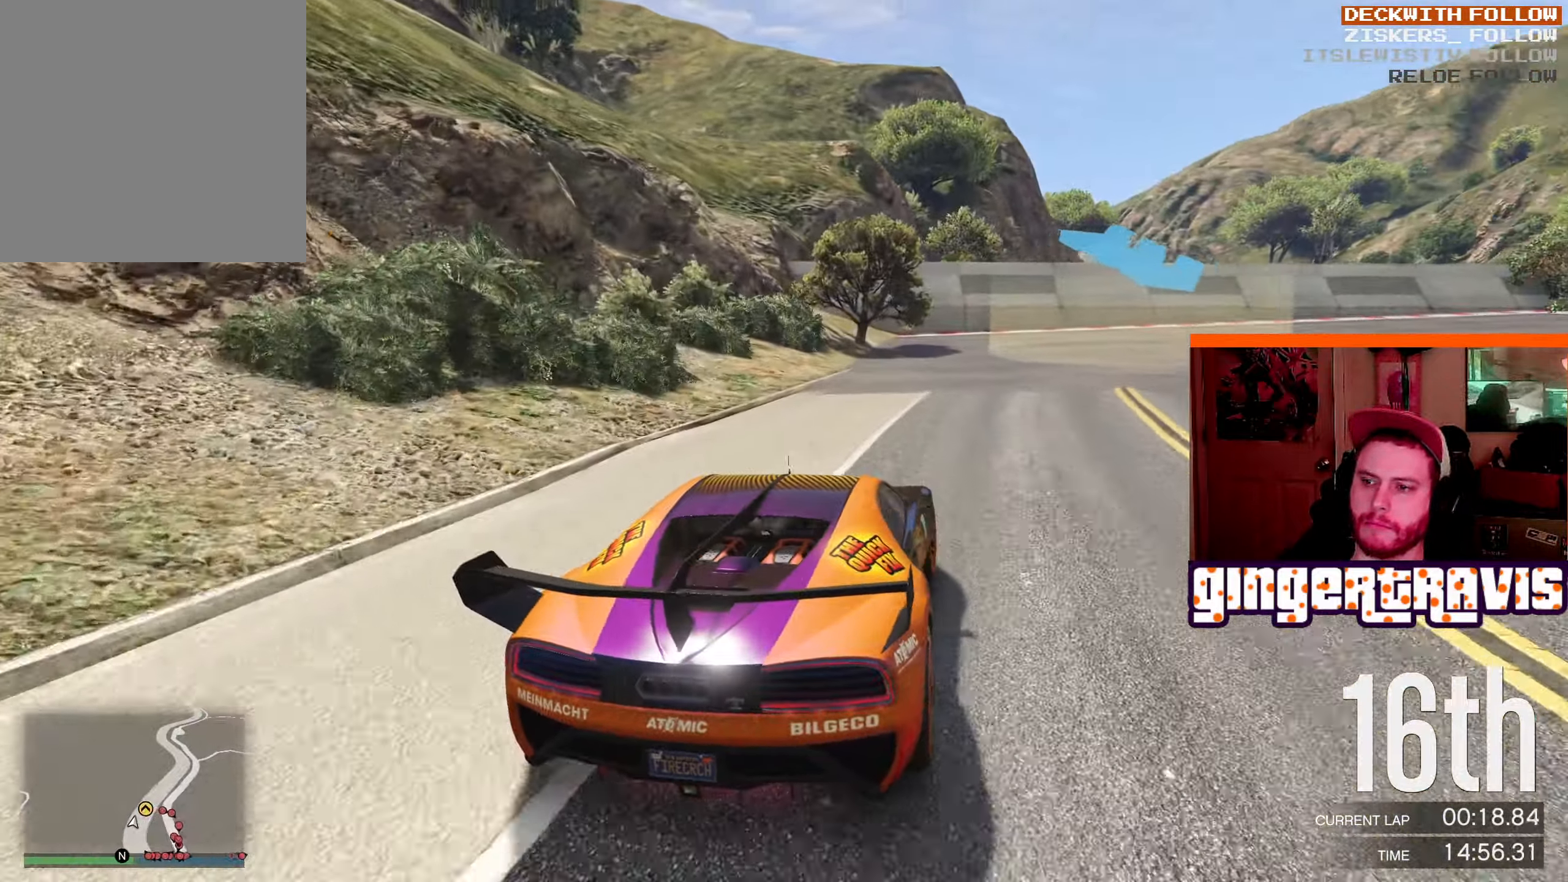
{"buttons": ["R2"], "left_stick": "down-right", "right_stick": "center", "events": [[133, "L2", "up"], [500, "R2", "down"]]}
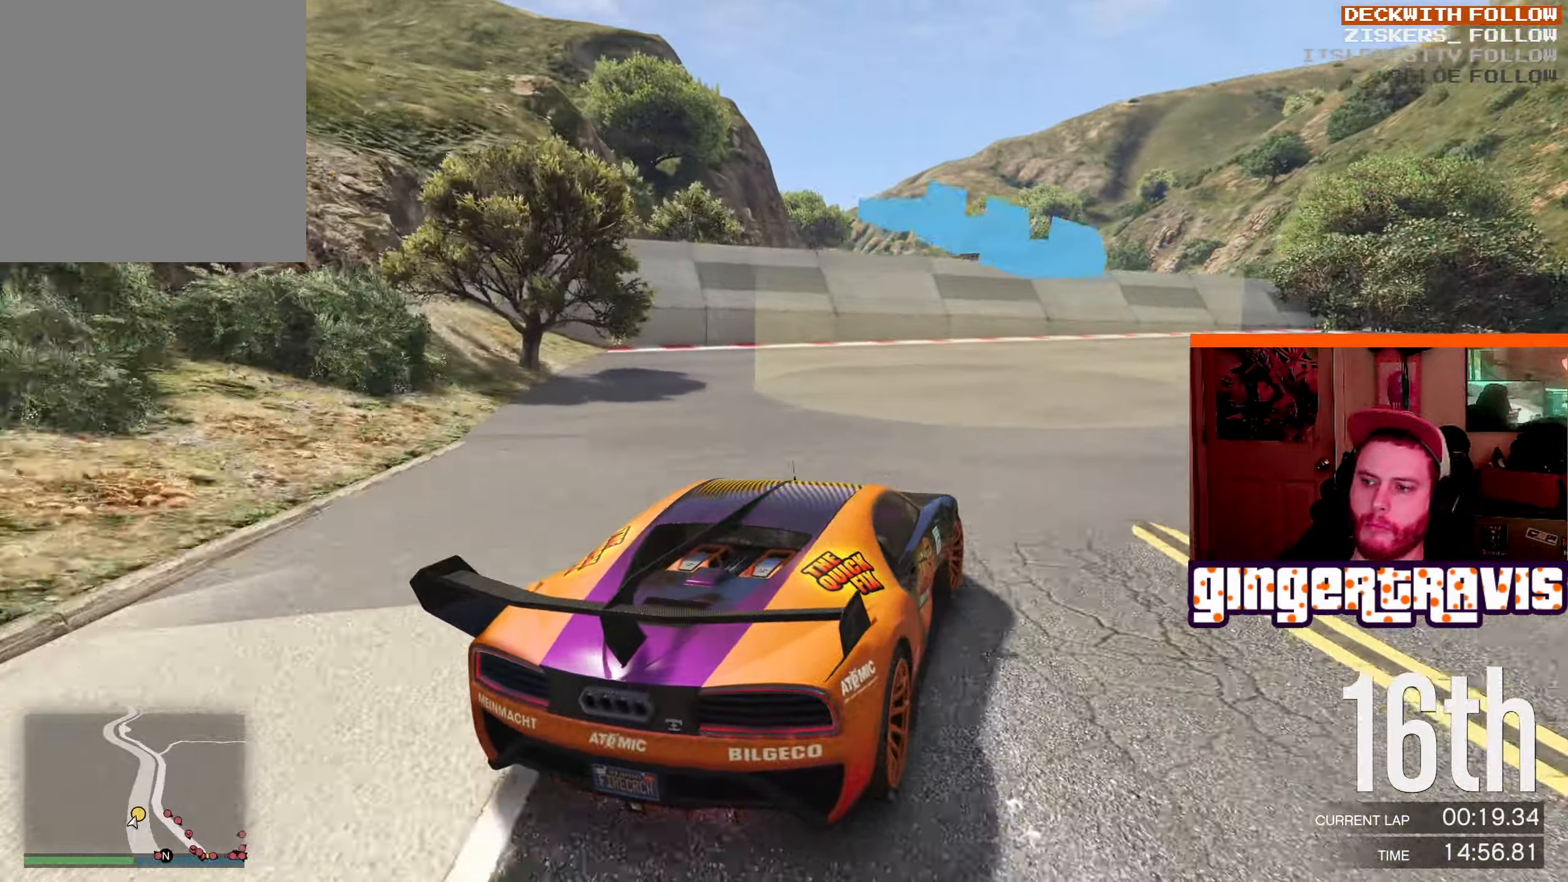
{"buttons": ["R2"], "left_stick": "down-right", "right_stick": "center", "events": []}
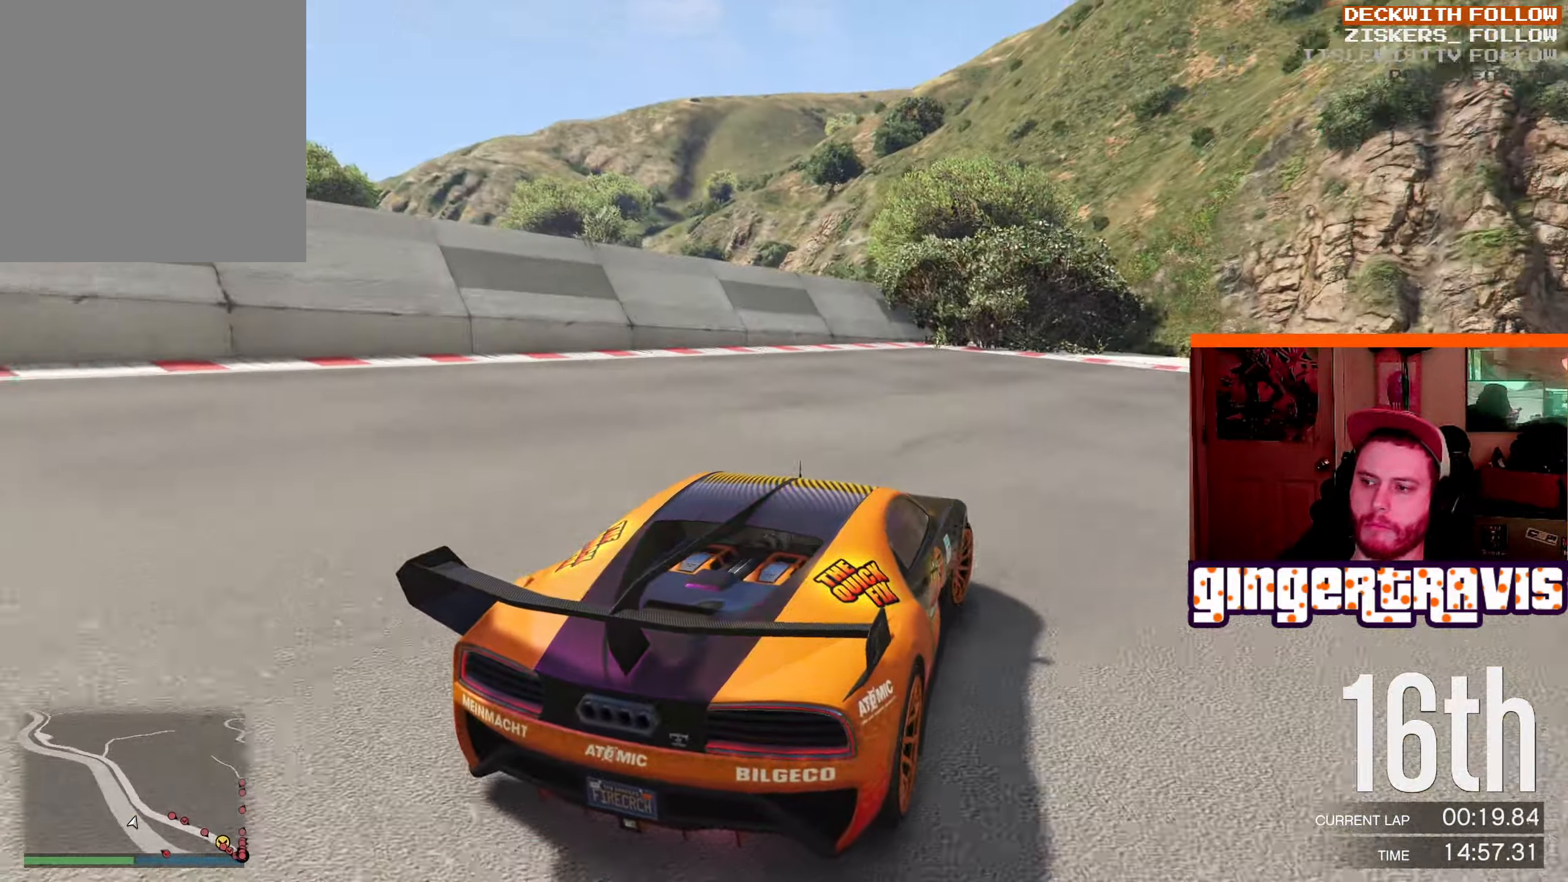
{"buttons": ["R2"], "left_stick": "down-right", "right_stick": "center", "events": []}
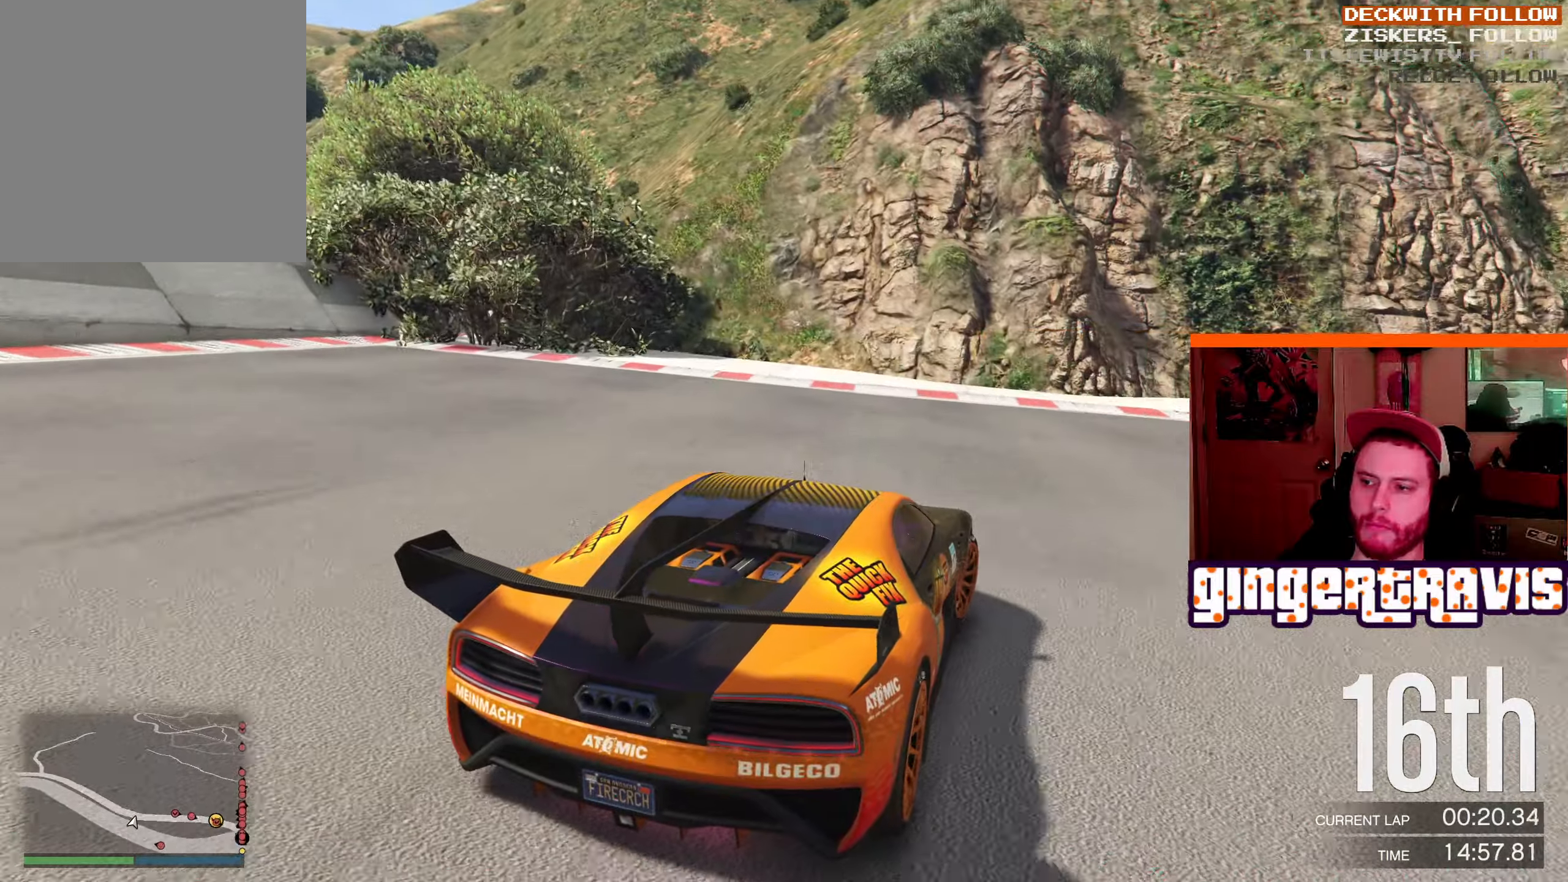
{"buttons": ["R2"], "left_stick": "down-right", "right_stick": "center", "events": []}
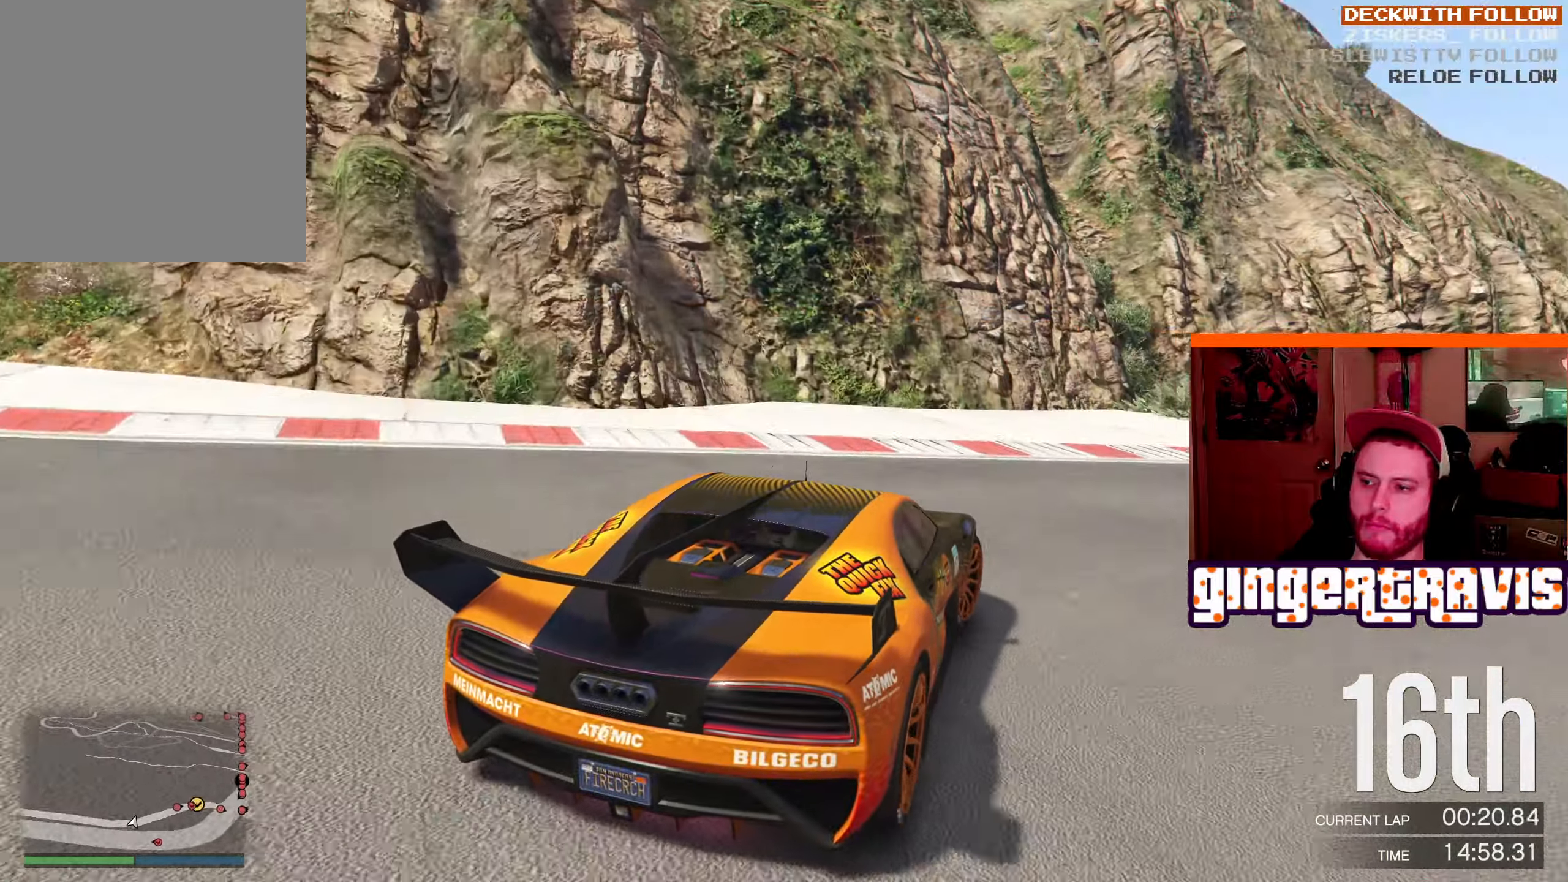
{"buttons": ["R2"], "left_stick": "center", "right_stick": "center", "events": [[383, "left_stick", "center"]]}
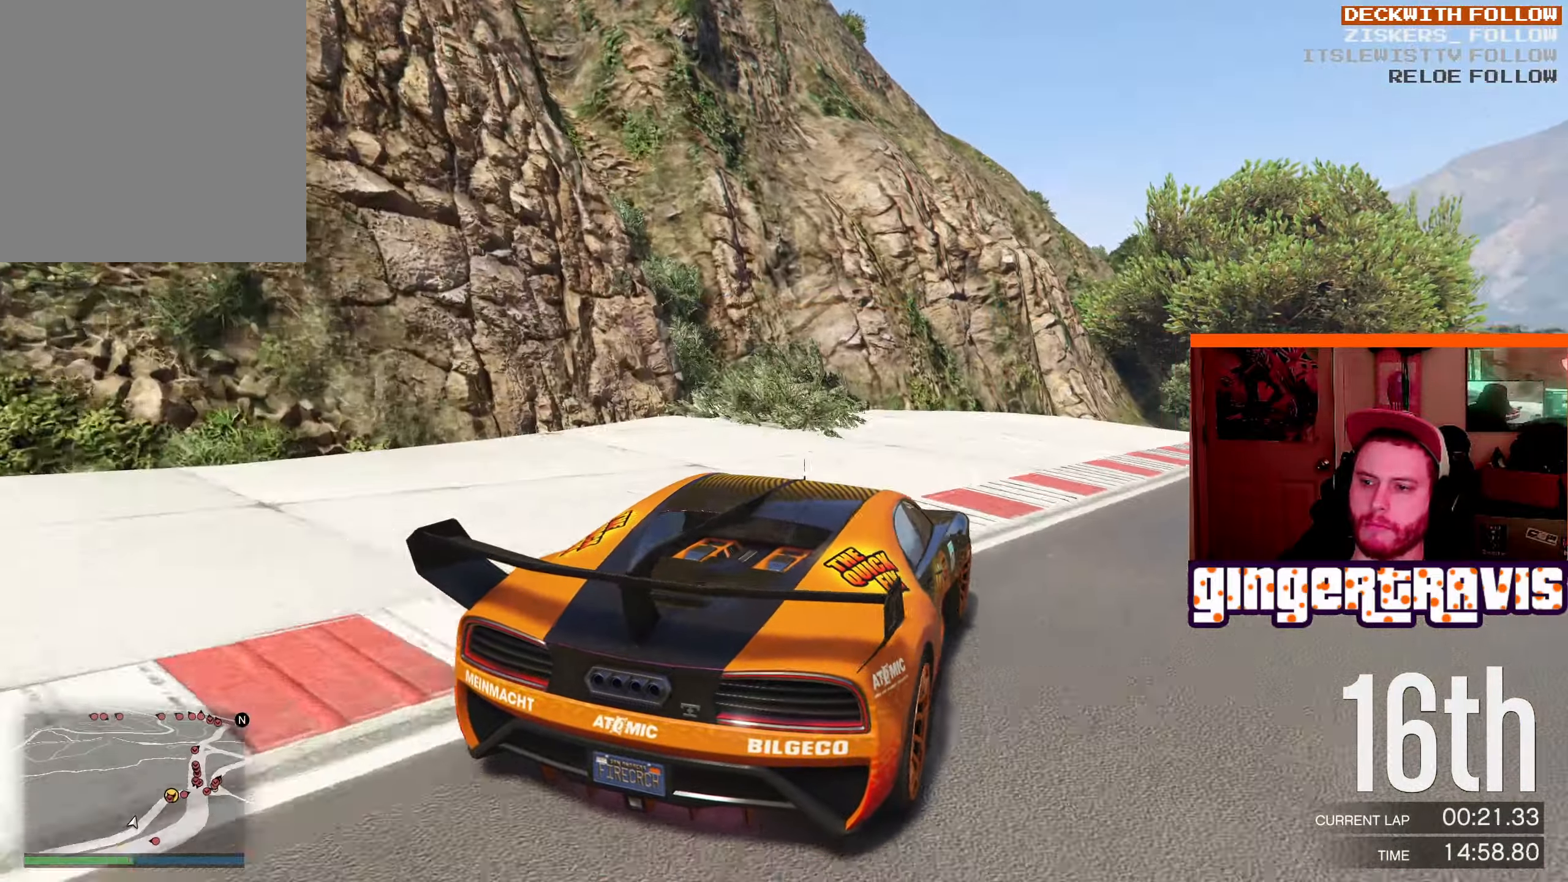
{"buttons": ["R2"], "left_stick": "down-right", "right_stick": "center", "events": [[67, "left_stick", "down-right"], [250, "left_stick", "center"], [333, "left_stick", "down-right"]]}
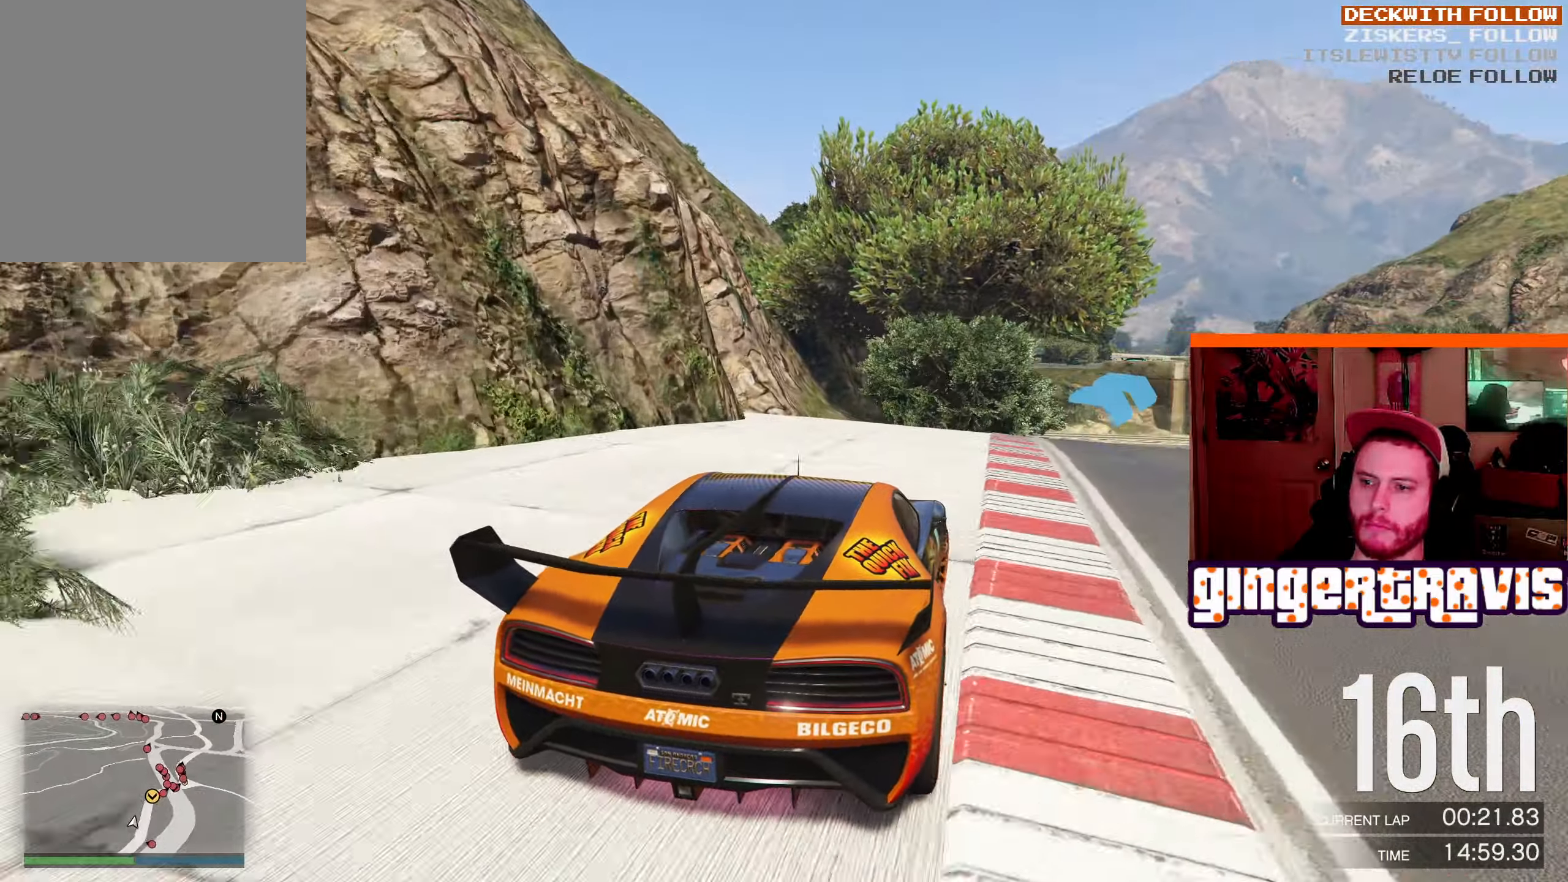
{"buttons": ["R2"], "left_stick": "down-right", "right_stick": "center", "events": [[17, "left_stick", "center"], [133, "left_stick", "right"], [417, "left_stick", "center"], [467, "left_stick", "down-right"]]}
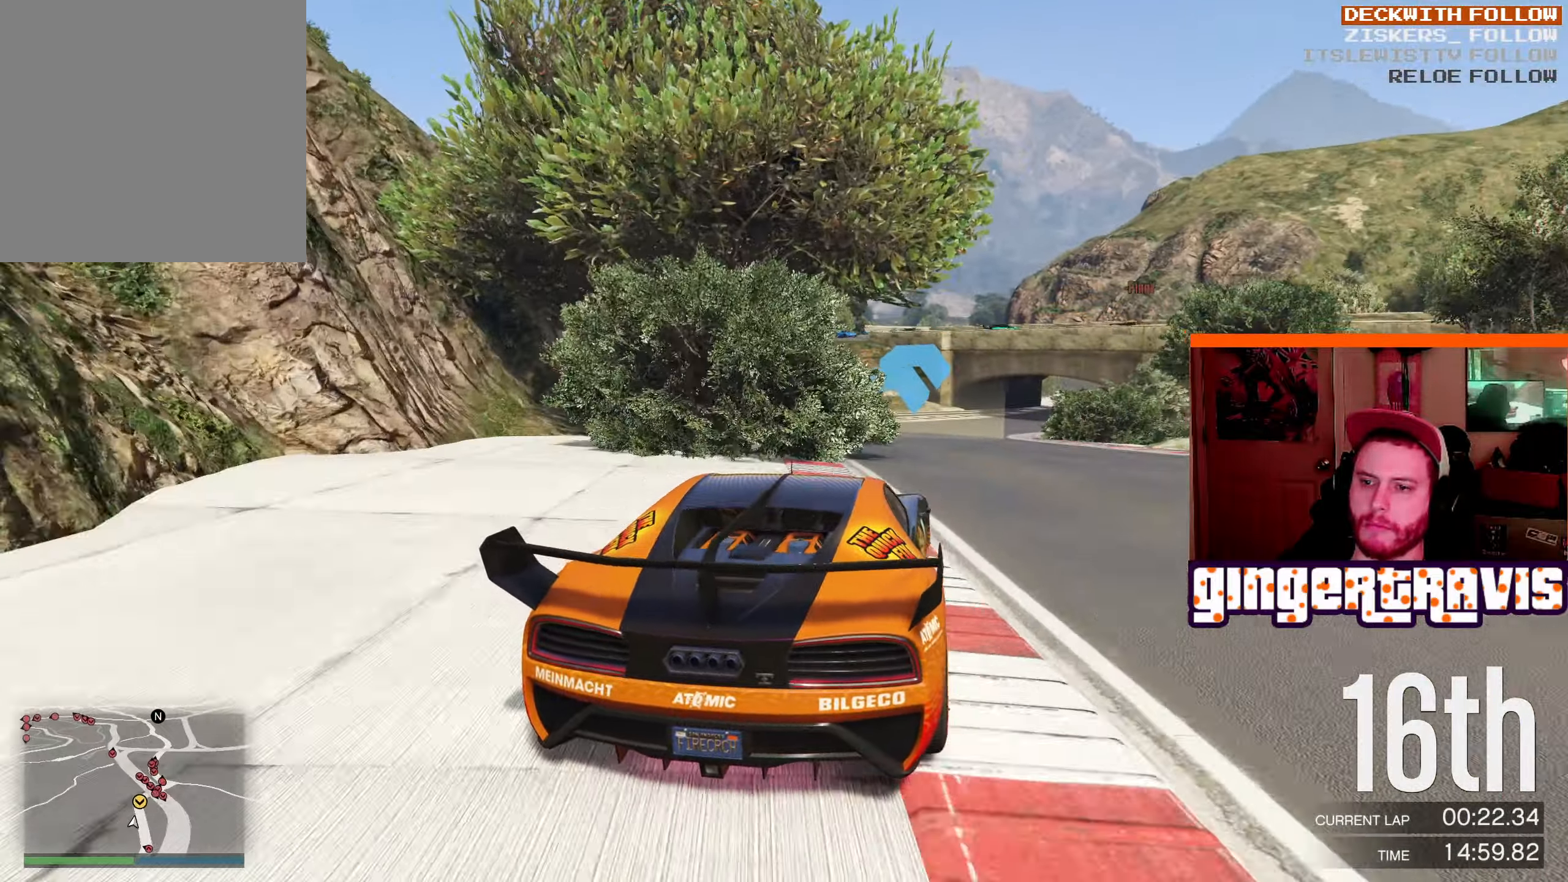
{"buttons": ["R2"], "left_stick": "center", "right_stick": "center", "events": [[67, "left_stick", "center"], [317, "left_stick", "right"], [467, "left_stick", "center"]]}
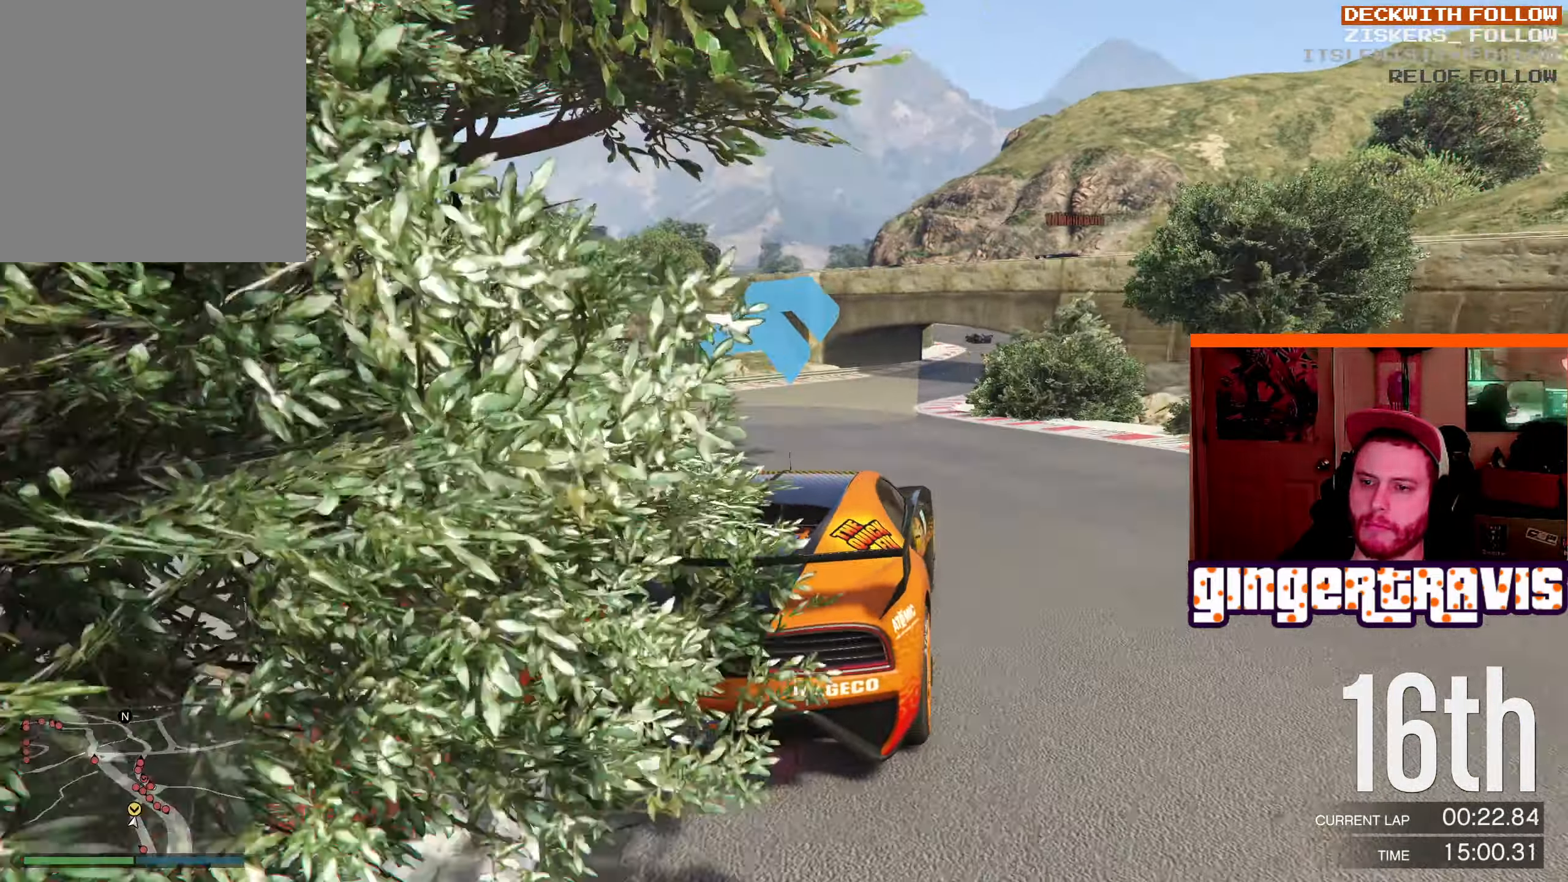
{"buttons": ["R2"], "left_stick": "down-right", "right_stick": "center", "events": [[100, "left_stick", "right"], [183, "left_stick", "center"], [350, "left_stick", "down-right"]]}
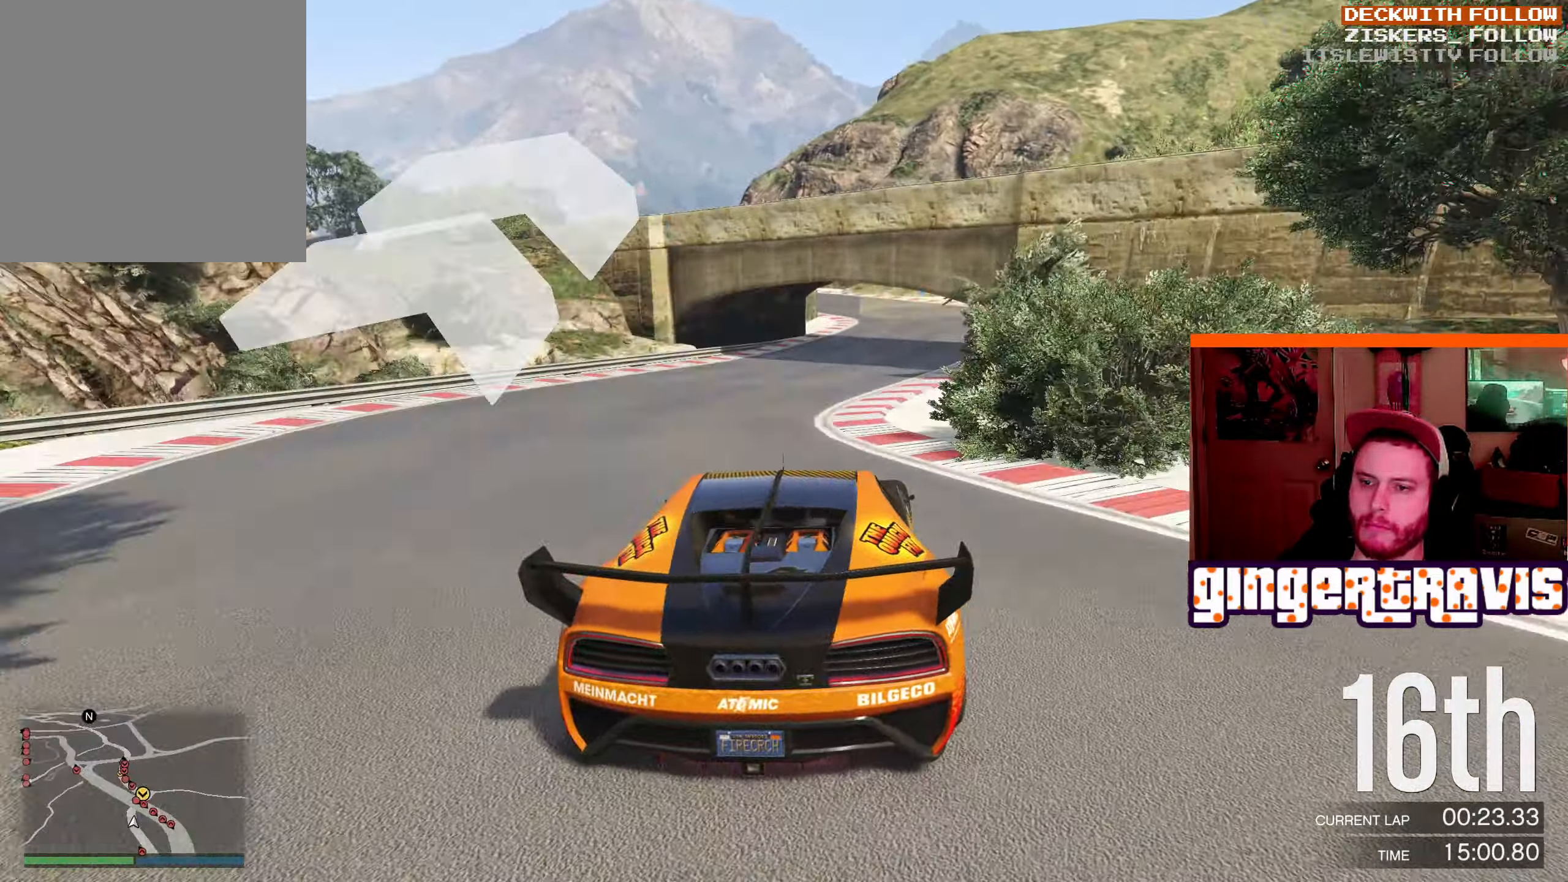
{"buttons": ["R2"], "left_stick": "center", "right_stick": "center", "events": [[17, "left_stick", "center"], [183, "left_stick", "down-right"], [283, "left_stick", "center"]]}
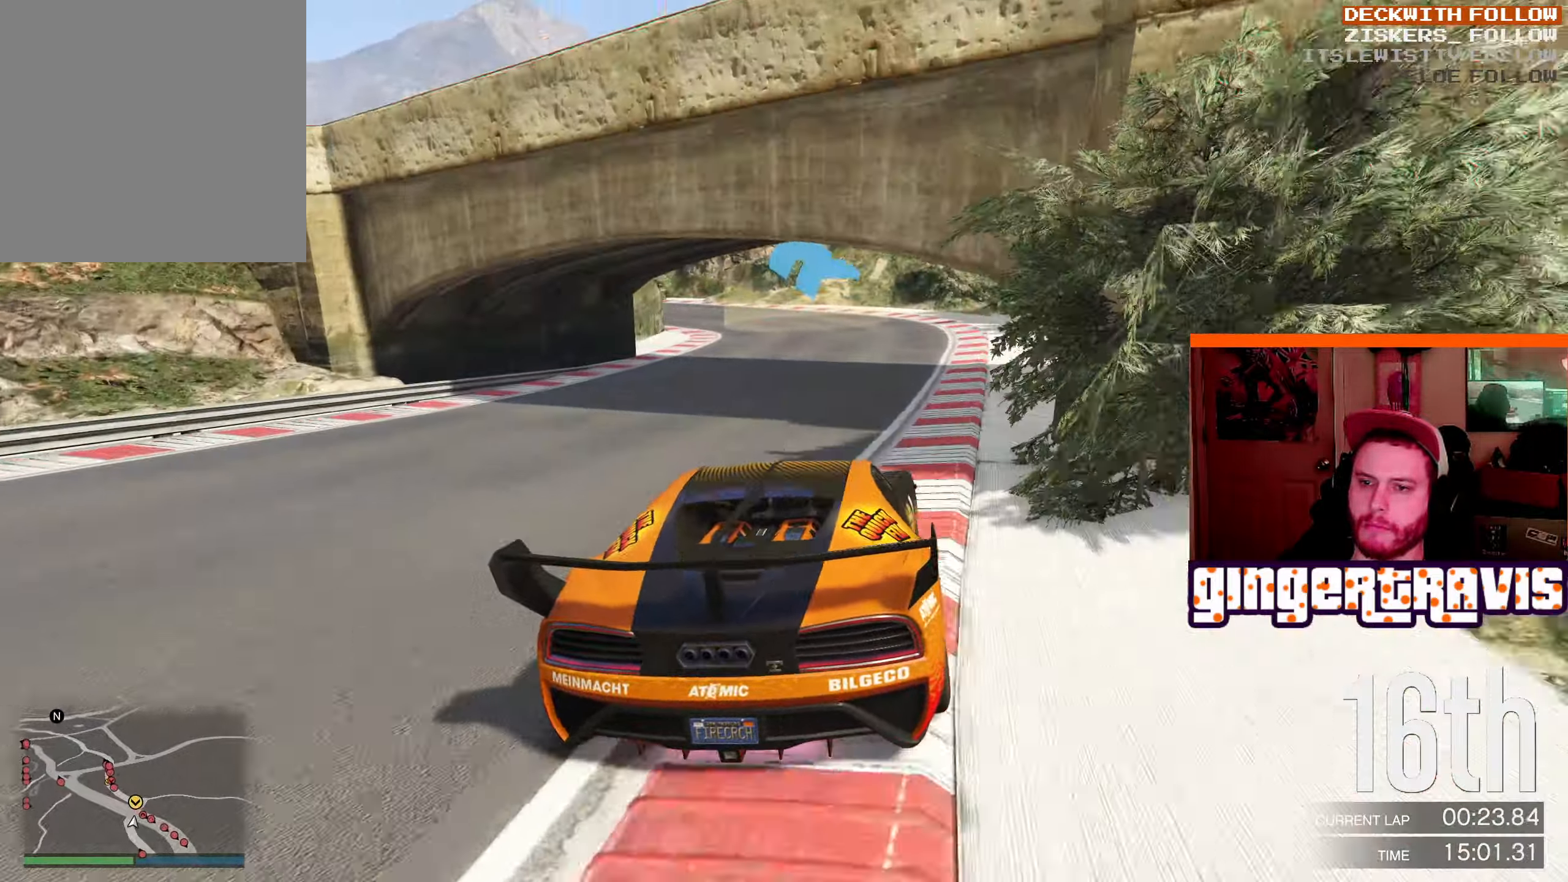
{"buttons": ["R2"], "left_stick": "down-left", "right_stick": "center", "events": [[50, "left_stick", "down-left"]]}
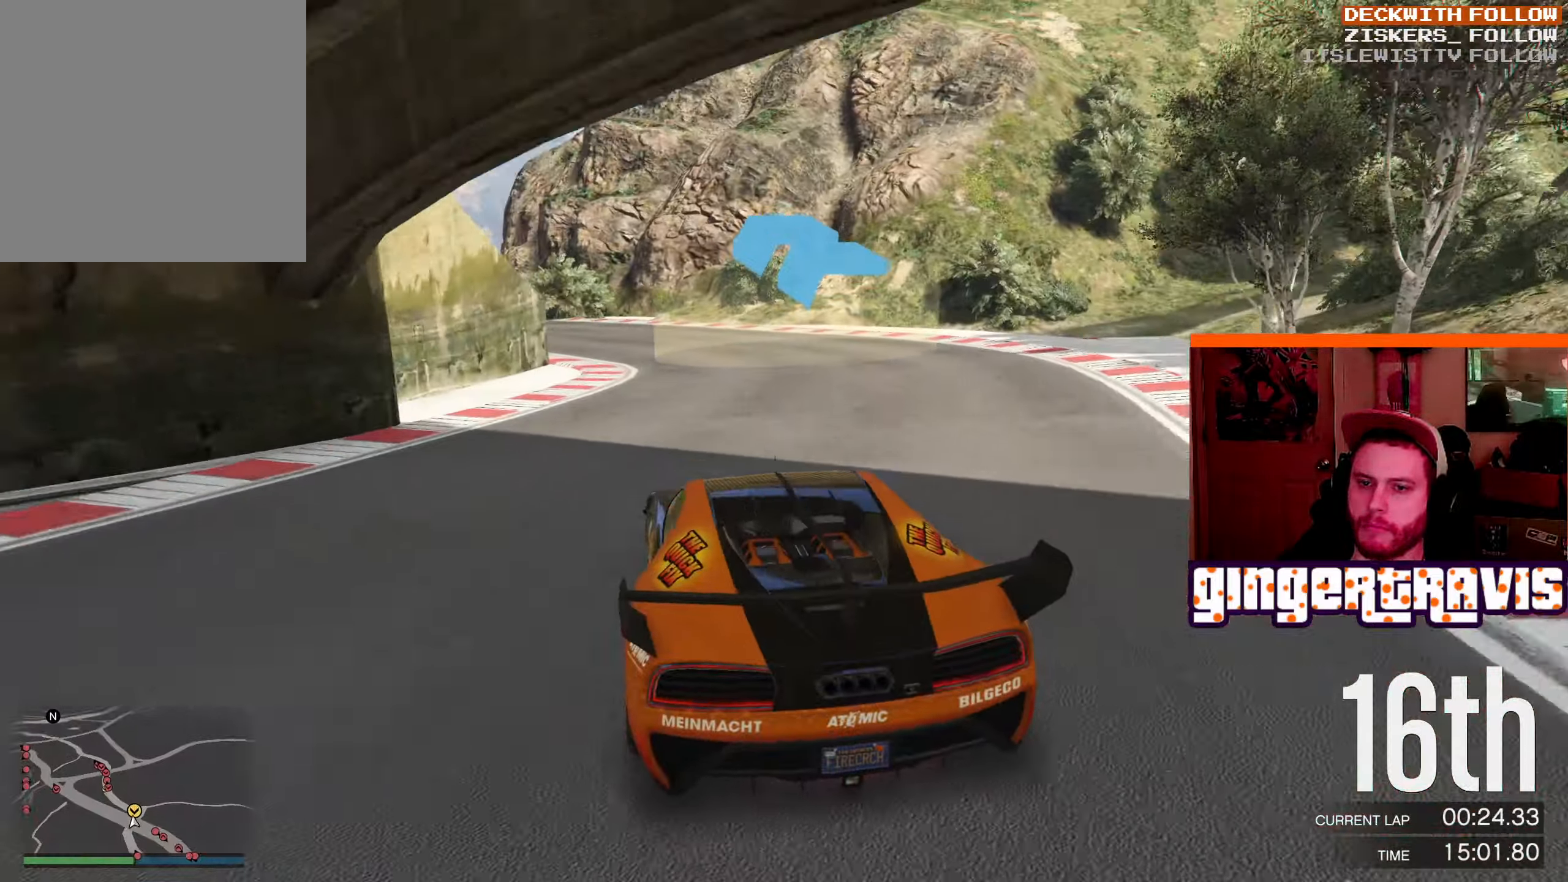
{"buttons": ["R2"], "left_stick": "down-left", "right_stick": "center", "events": [[50, "left_stick", "center"], [233, "left_stick", "down-left"]]}
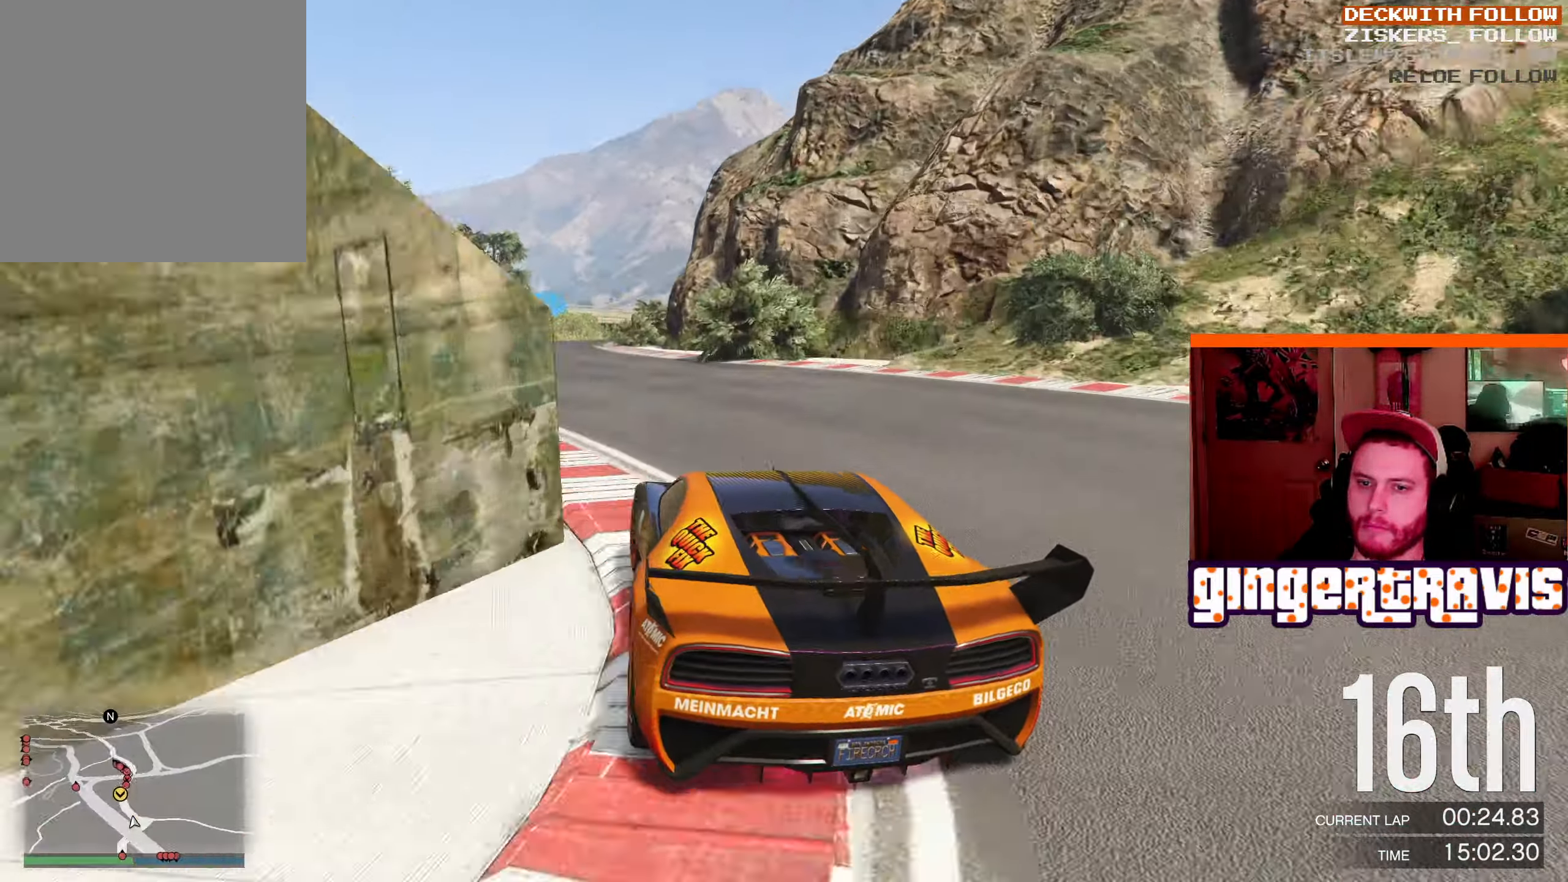
{"buttons": ["R2"], "left_stick": "right", "right_stick": "center", "events": [[299, "left_stick", "center"], [383, "left_stick", "right"]]}
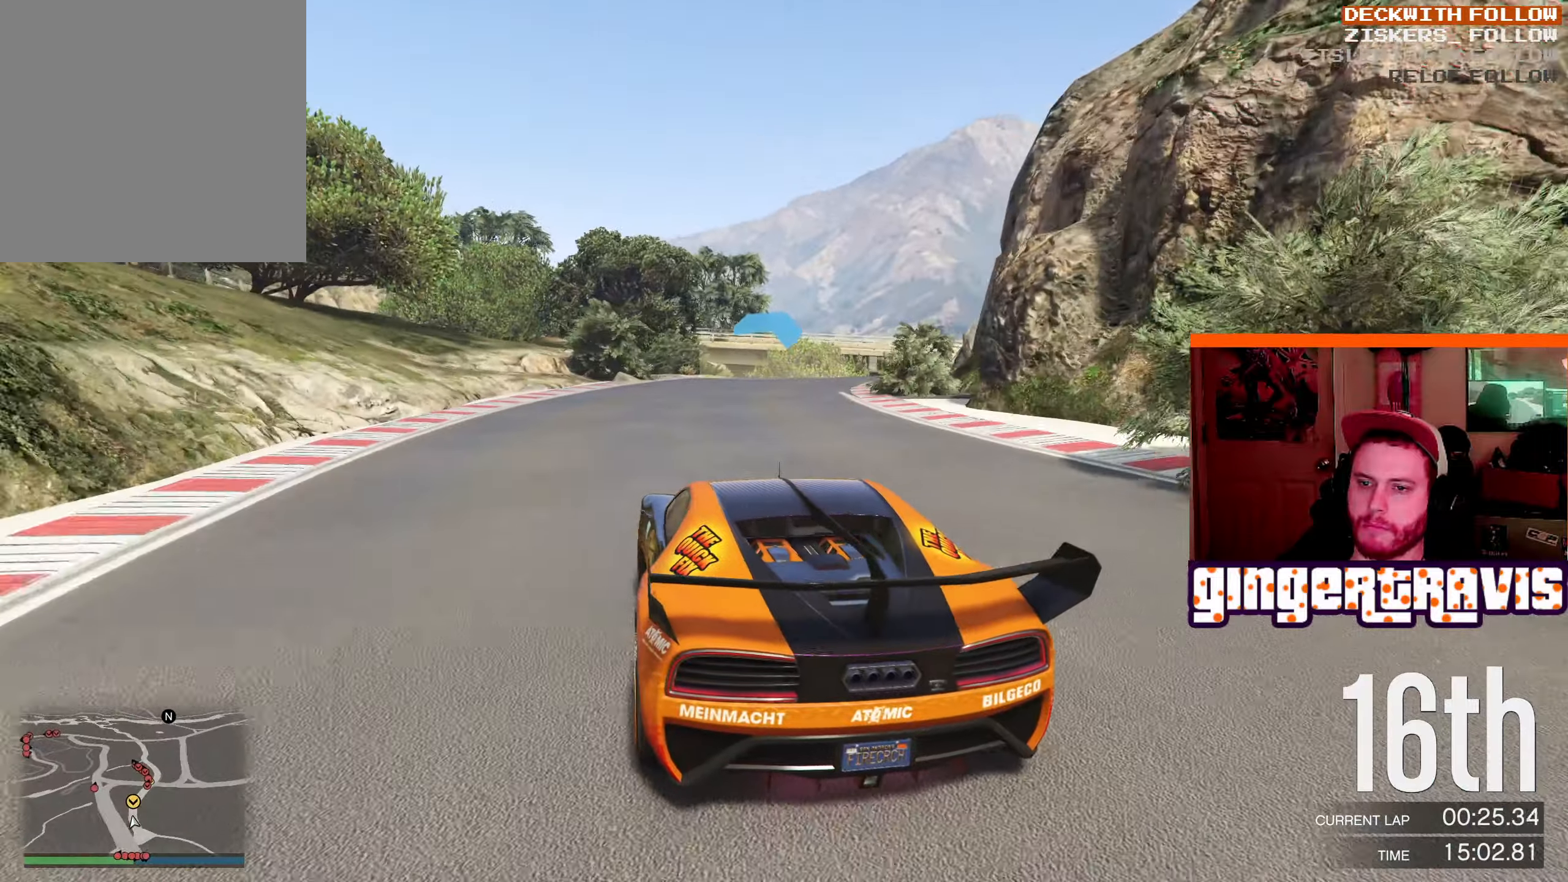
{"buttons": ["R2"], "left_stick": "down-right", "right_stick": "center", "events": [[150, "left_stick", "center"], [283, "left_stick", "down-right"]]}
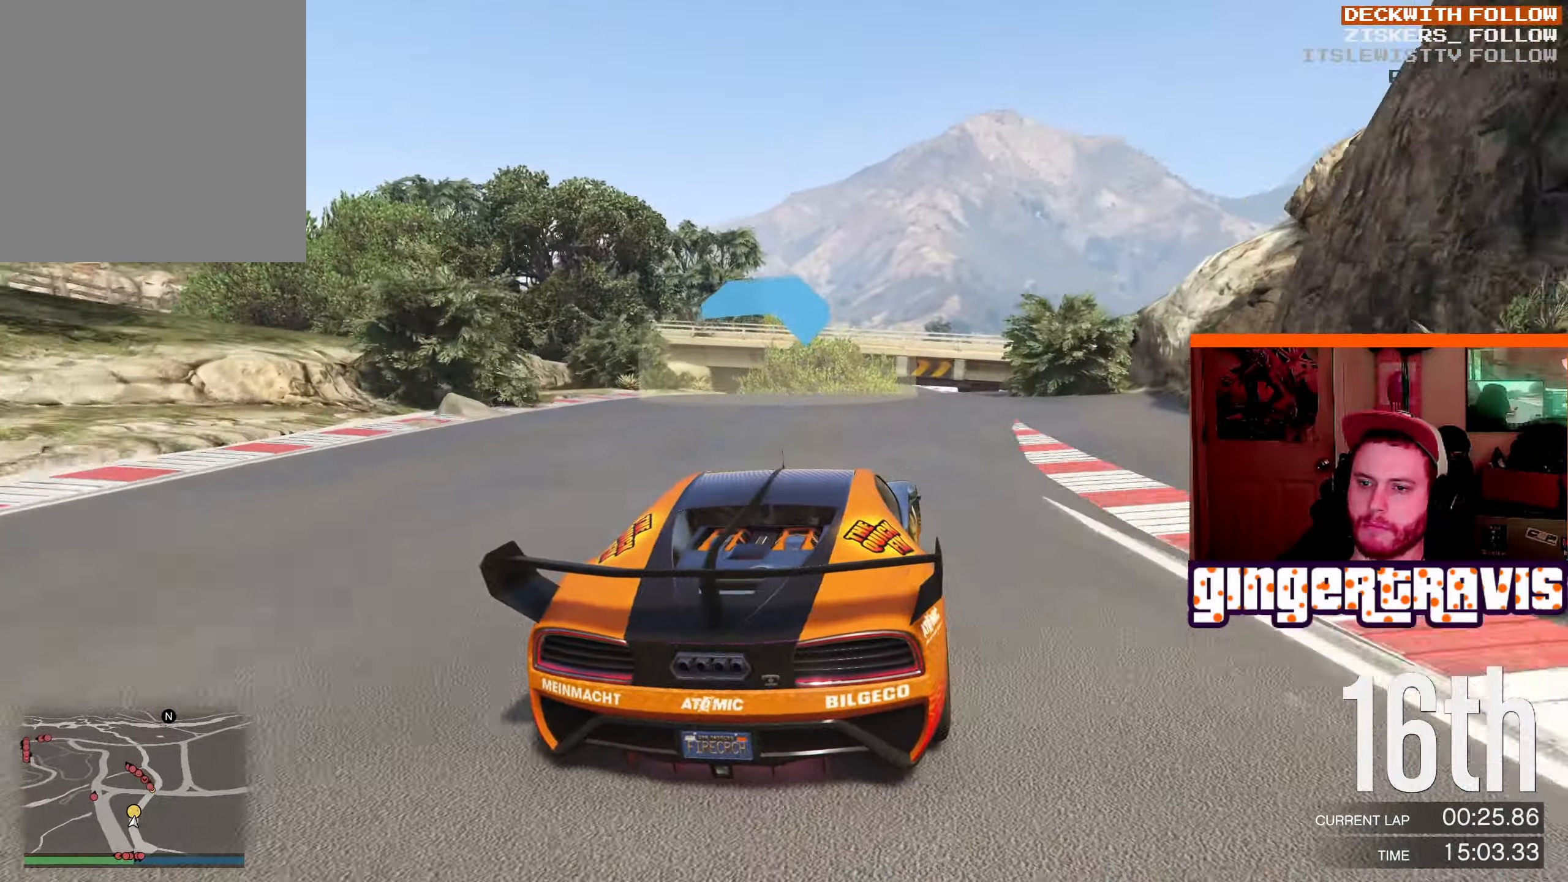
{"buttons": ["R2"], "left_stick": "center", "right_stick": "center", "events": [[367, "left_stick", "center"]]}
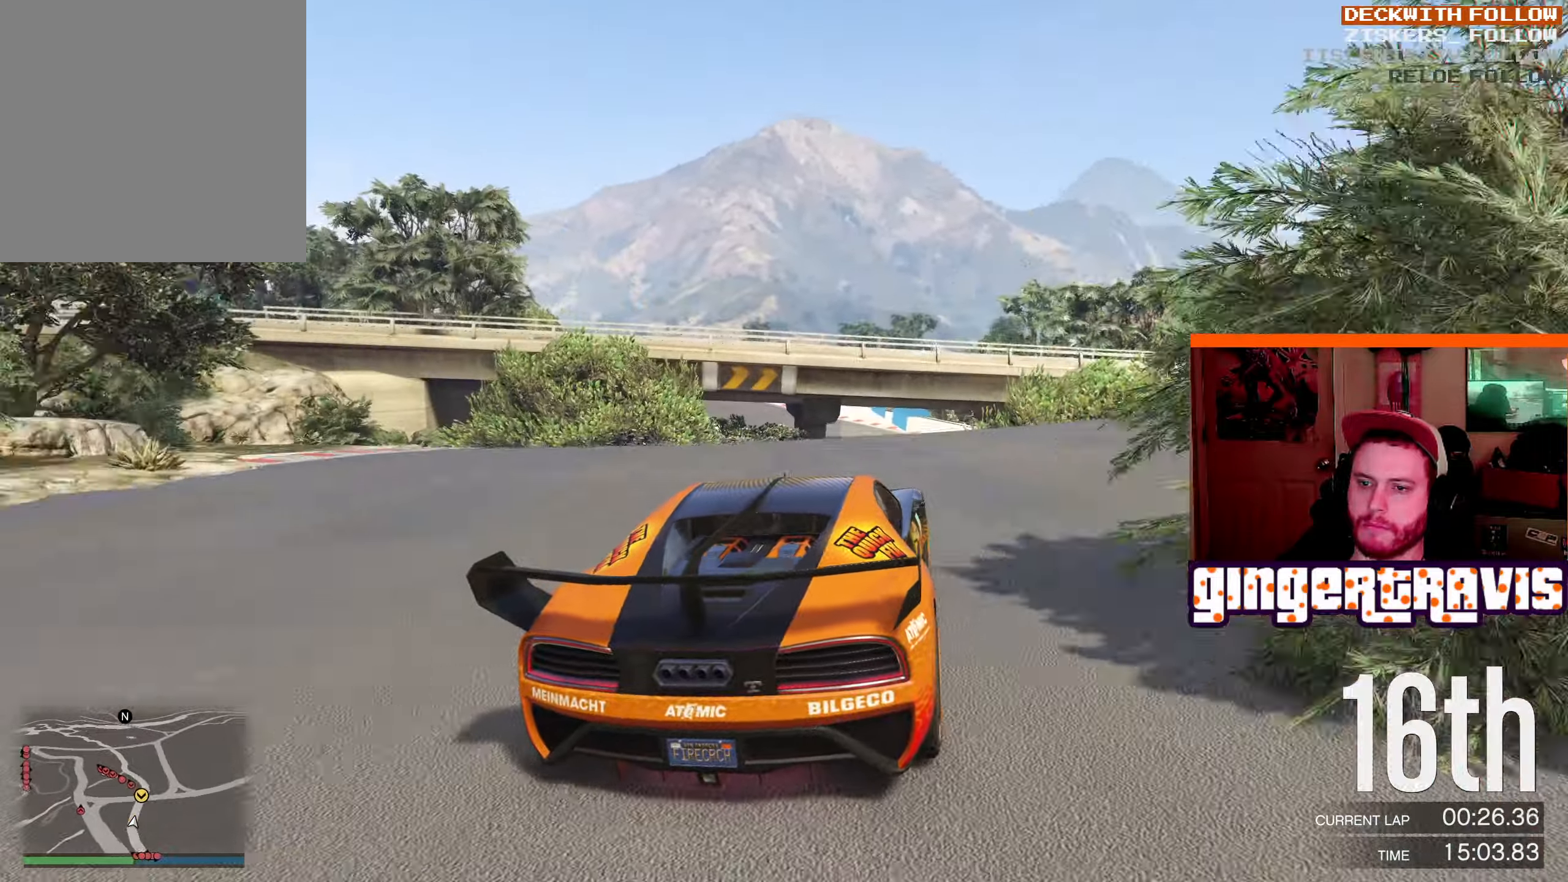
{"buttons": ["R2"], "left_stick": "down-left", "right_stick": "center", "events": [[67, "left_stick", "right"], [167, "left_stick", "center"], [500, "left_stick", "down-left"]]}
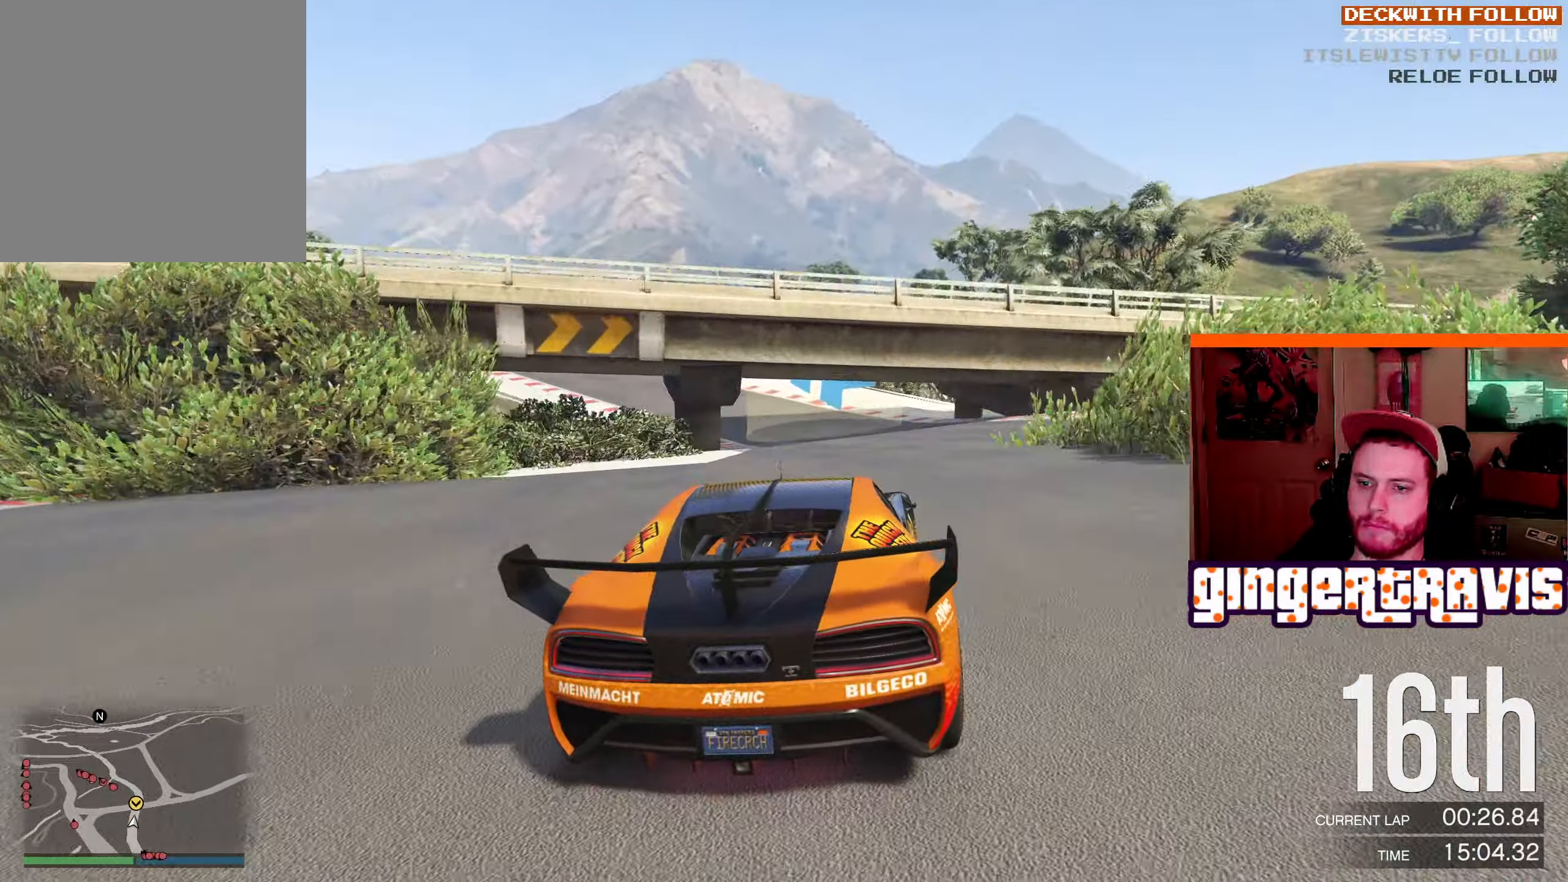
{"buttons": ["R2"], "left_stick": "down-left", "right_stick": "center", "events": [[167, "left_stick", "center"], [317, "left_stick", "down-left"]]}
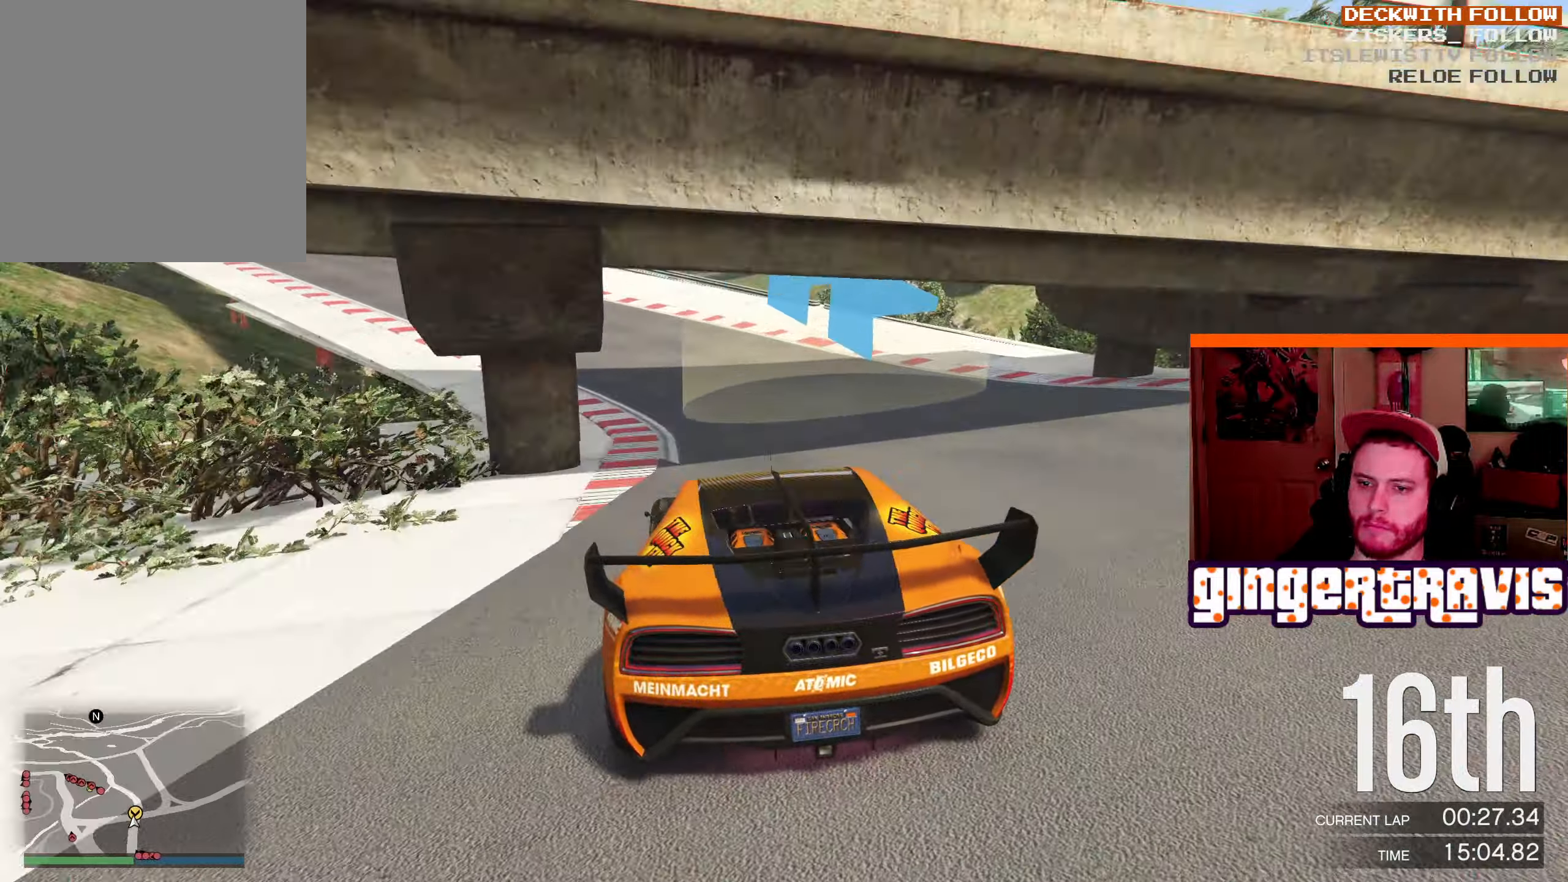
{"buttons": ["R2"], "left_stick": "down-left", "right_stick": "center", "events": [[267, "left_stick", "center"], [400, "left_stick", "down-left"]]}
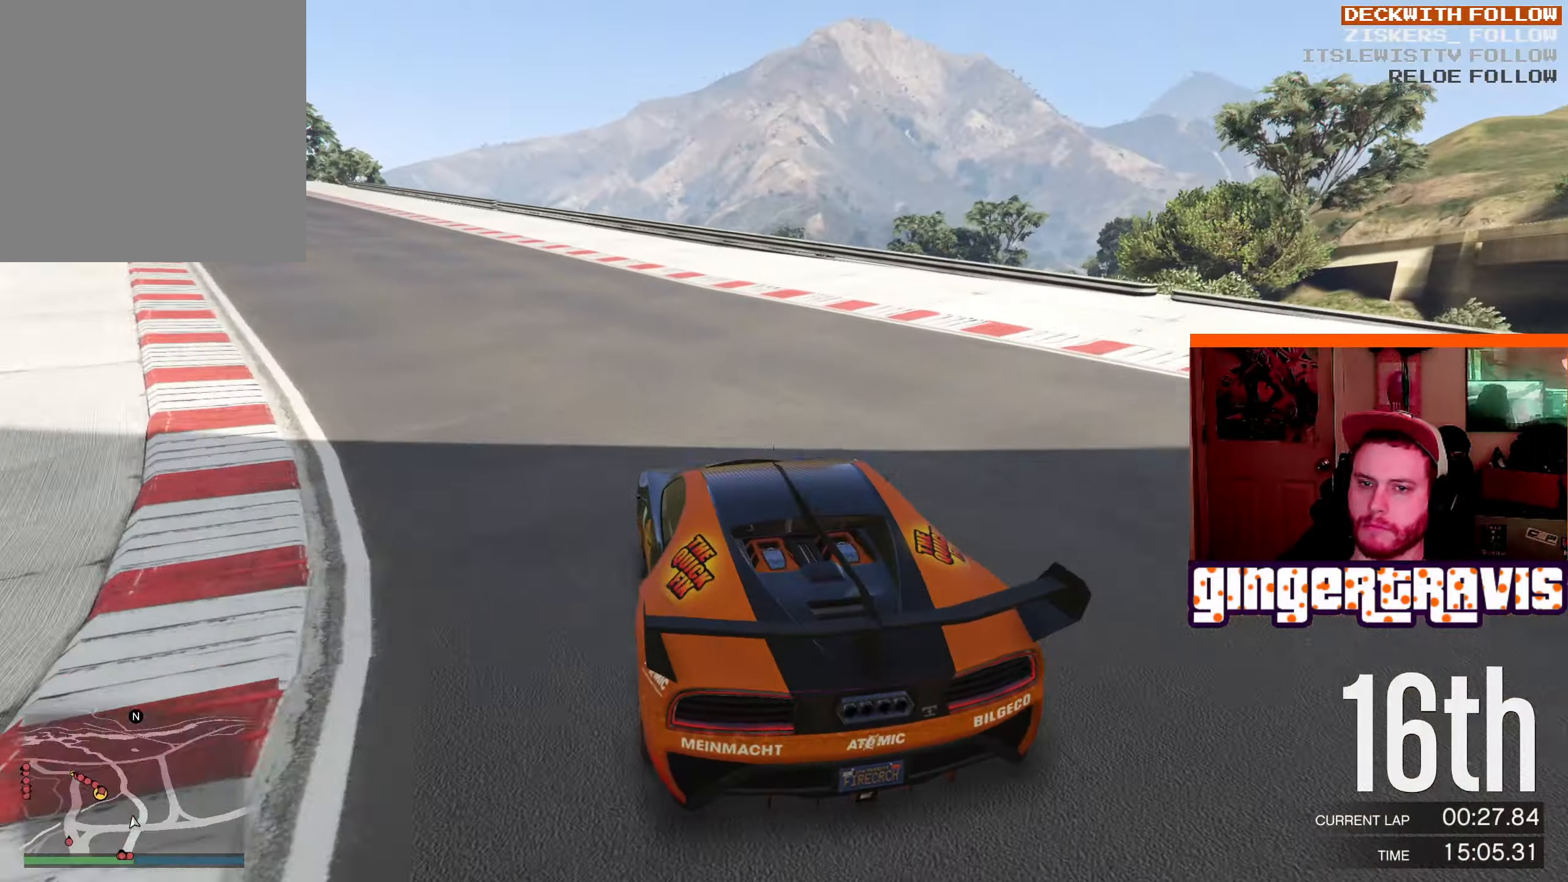
{"buttons": ["R2"], "left_stick": "center", "right_stick": "center", "events": [[83, "left_stick", "center"], [217, "left_stick", "down-left"], [467, "left_stick", "center"]]}
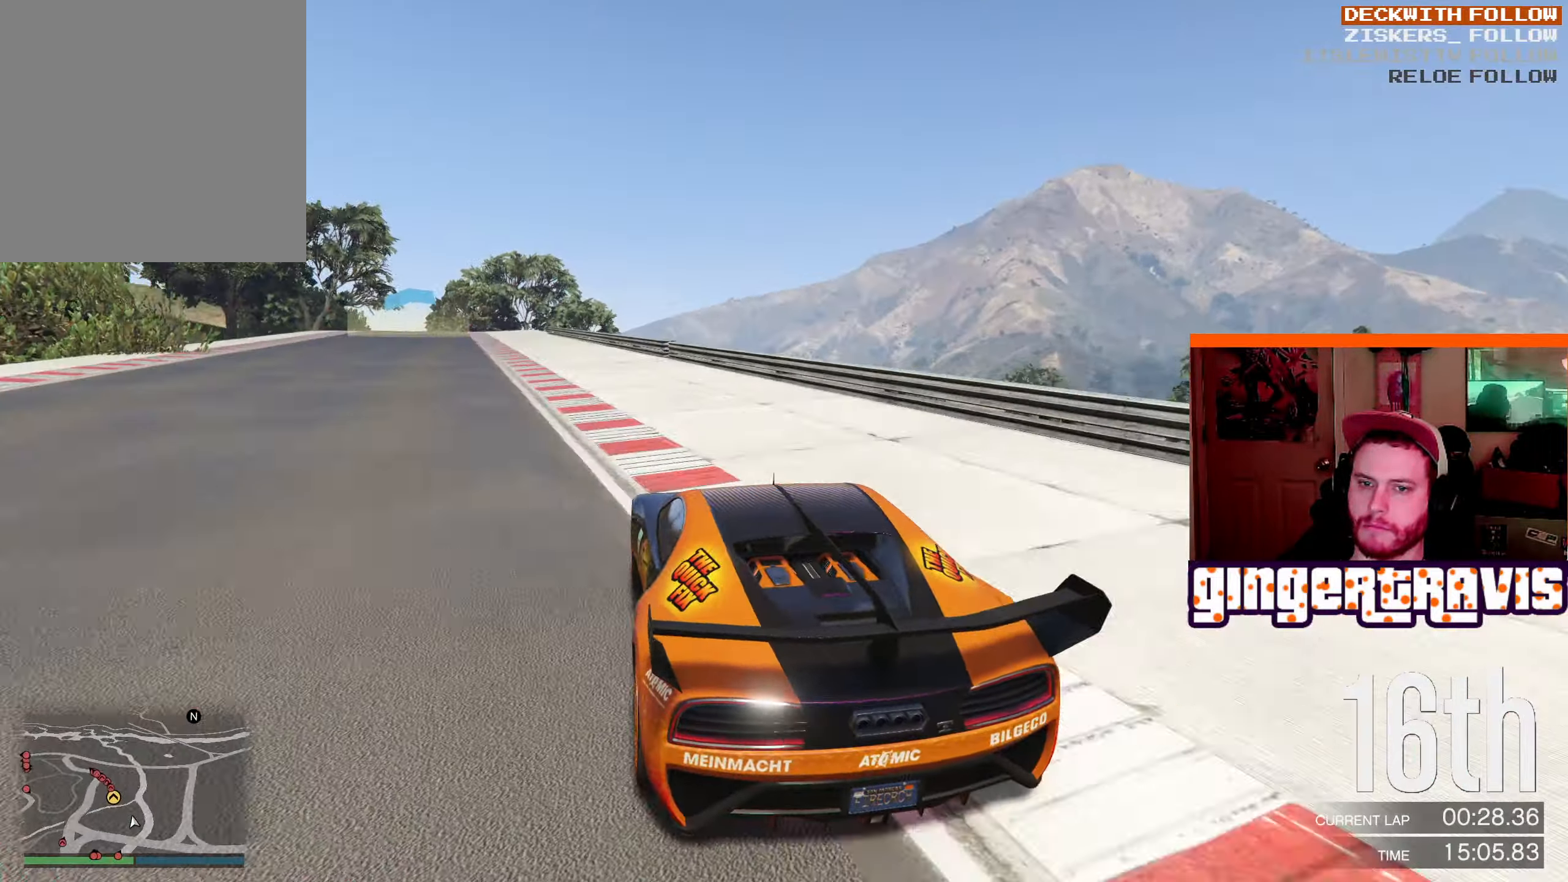
{"buttons": ["R2"], "left_stick": "left", "right_stick": "center", "events": [[83, "left_stick", "down-left"], [283, "left_stick", "center"], [417, "left_stick", "left"]]}